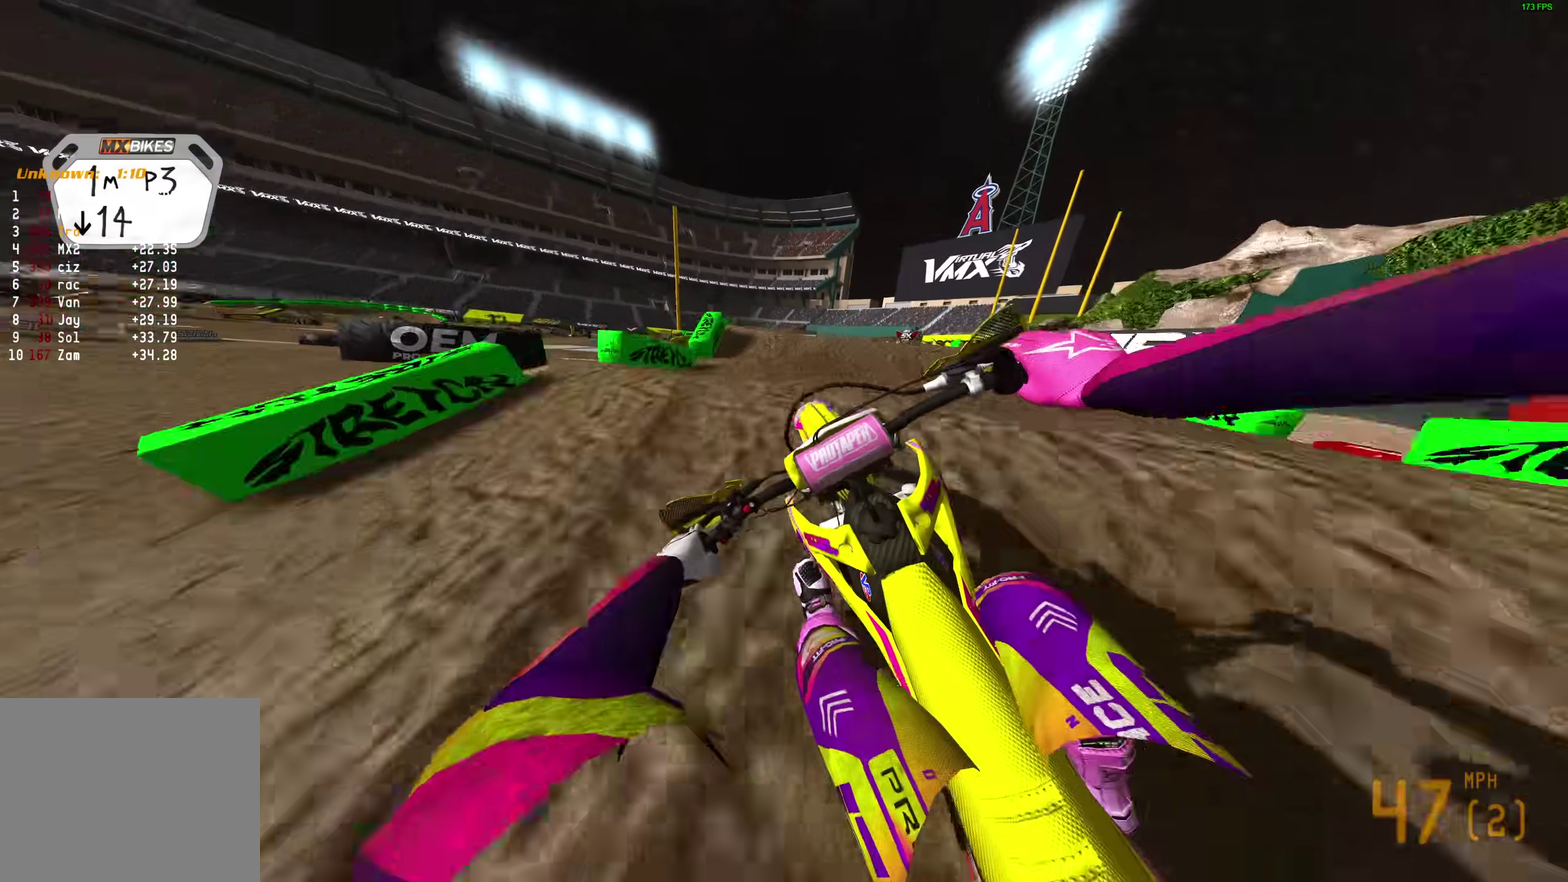
Gameplay with a controller (PlayStation layout); each line is a JSON object with the inputs held at the frame after it (dt_ms = milliseconds from this image to that frame). "events" lists button and stick changes between this image and that frame as [ms after this image, input, new state], when the widget could be followed in between.
{"dt_ms": 600, "buttons": ["R2"], "left_stick": "up-left", "right_stick": "up-right"}
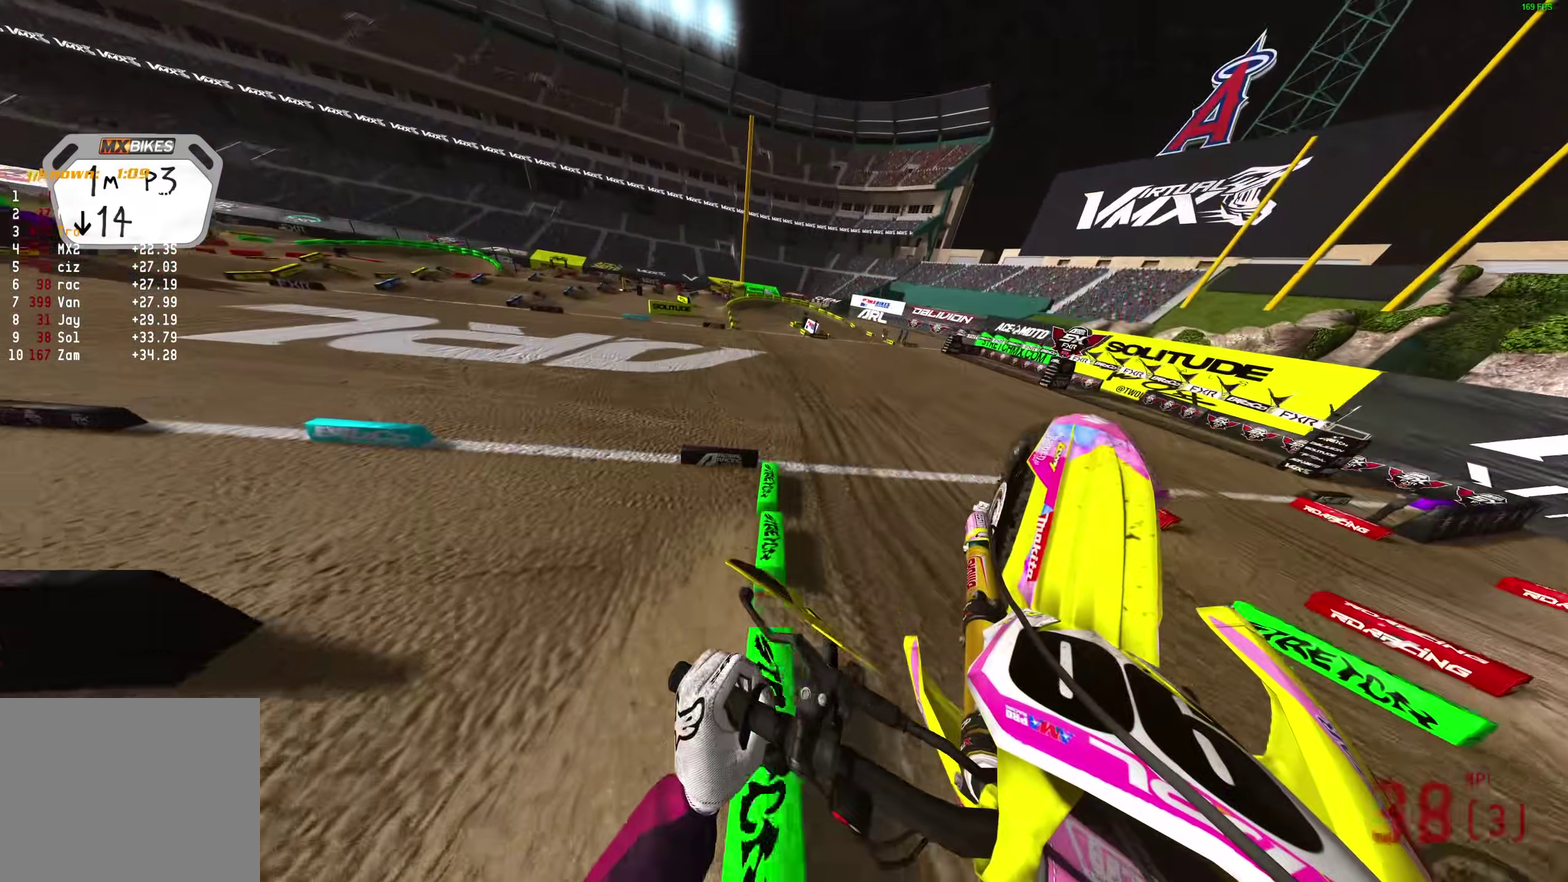
{"dt_ms": 300, "buttons": ["R2"], "left_stick": "up-left", "right_stick": "up-right", "events": []}
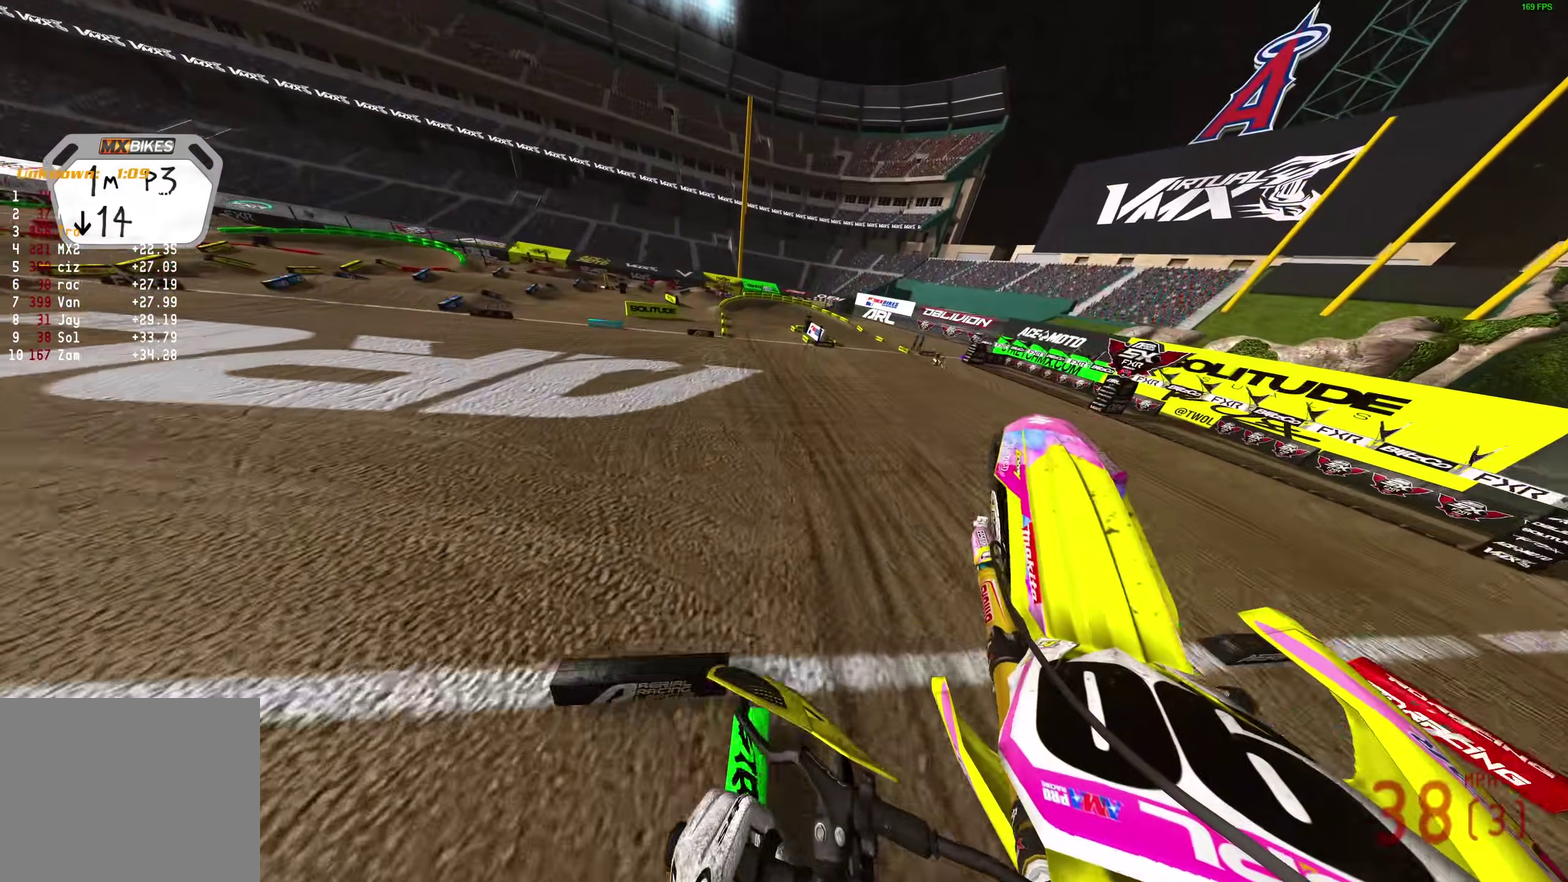
{"dt_ms": 700, "buttons": ["R2"], "left_stick": "center", "right_stick": "up", "events": [[167, "left_stick", "center"], [233, "left_stick", "up-right"], [317, "left_stick", "right"], [617, "left_stick", "center"], [617, "right_stick", "up"]]}
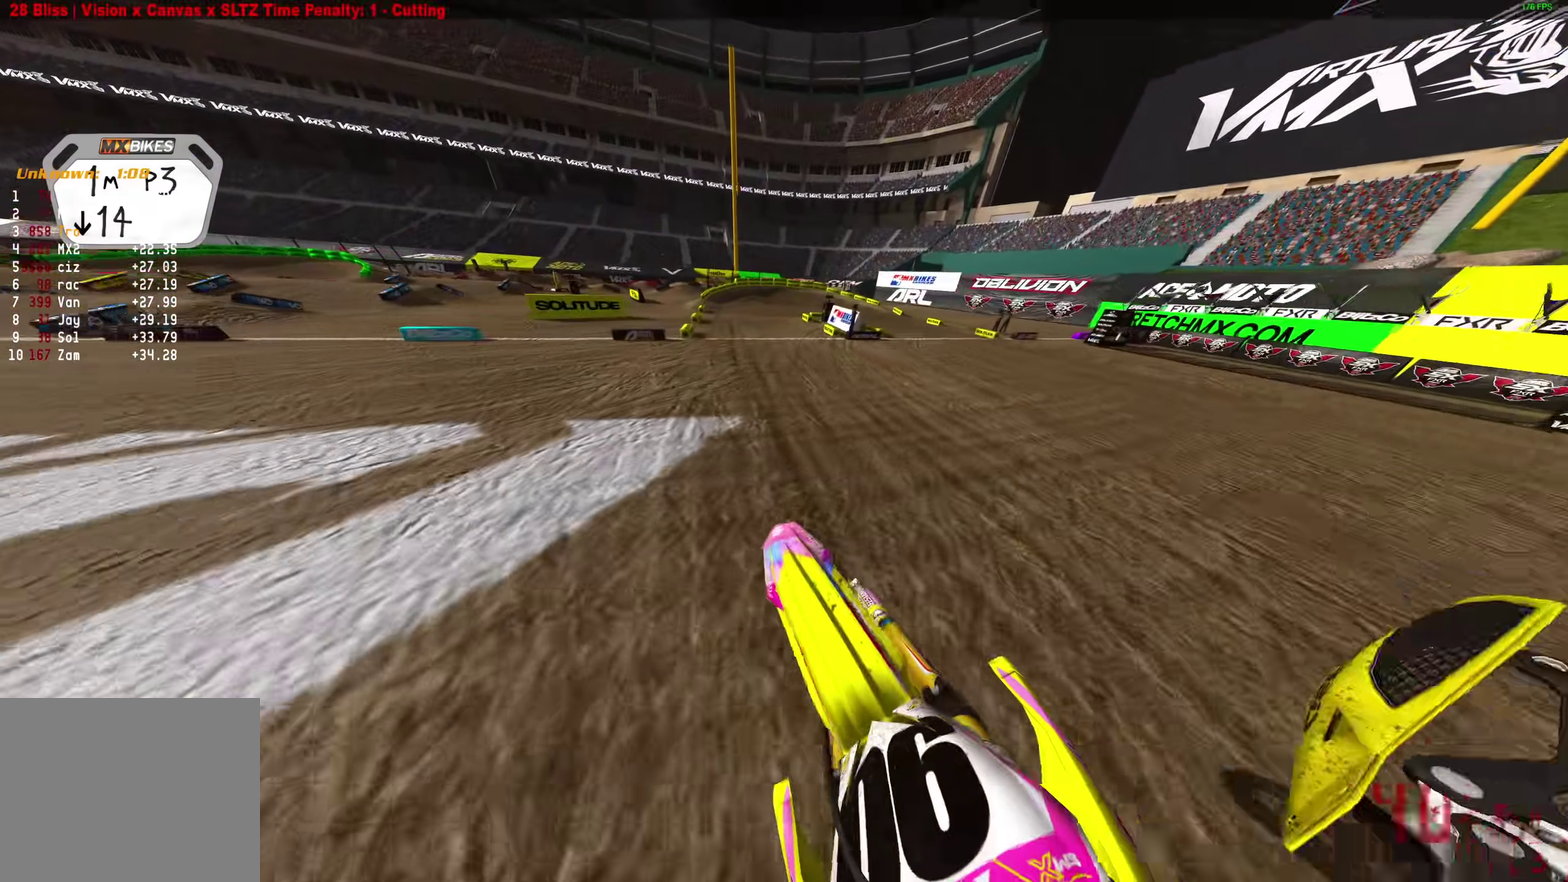
{"dt_ms": 300, "buttons": ["R2"], "left_stick": "up-left", "right_stick": "up", "events": [[33, "left_stick", "up-left"]]}
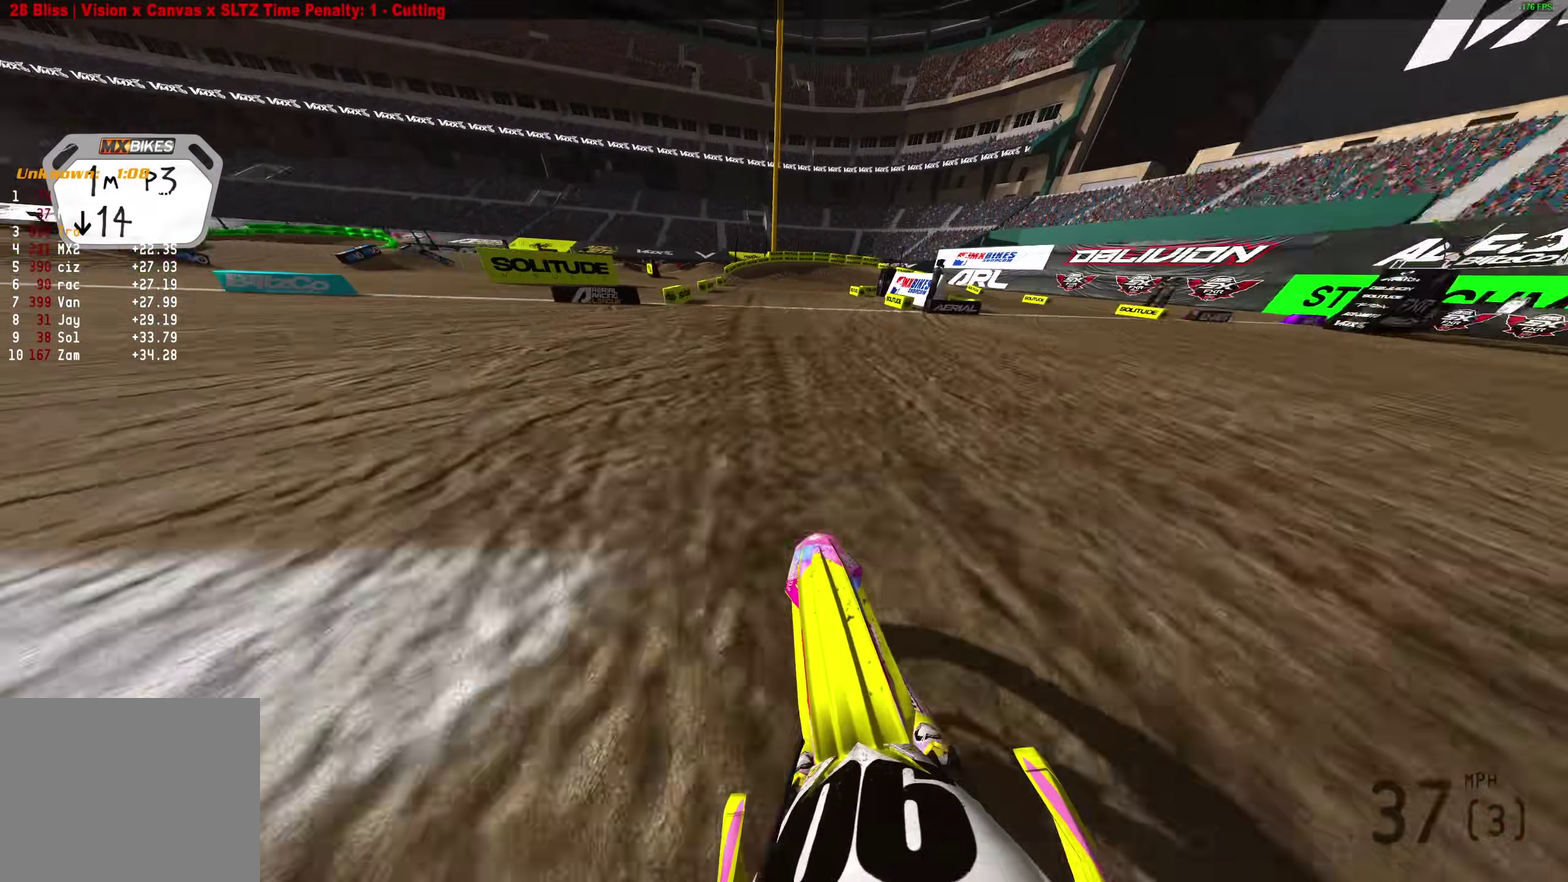
{"dt_ms": 900, "buttons": ["R2"], "left_stick": "up-right", "right_stick": "up", "events": [[183, "right_stick", "up-right"], [450, "left_stick", "up"], [733, "left_stick", "up-right"], [867, "right_stick", "up"]]}
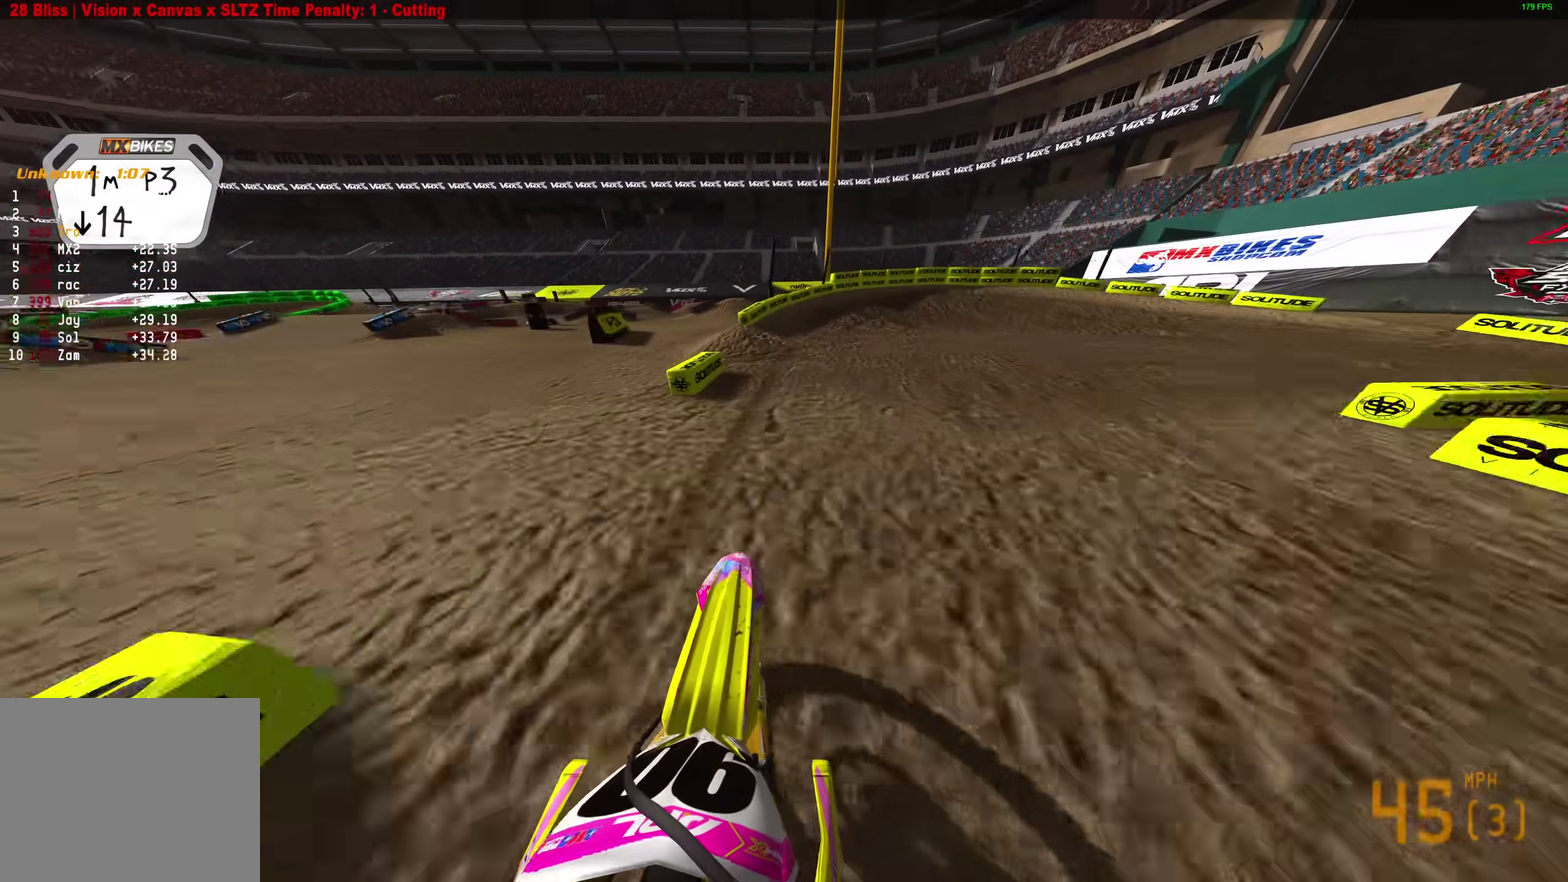
{"dt_ms": 300, "buttons": [], "left_stick": "up-right", "right_stick": "left", "events": [[117, "right_stick", "up-left"], [167, "R2", "up"], [217, "right_stick", "left"]]}
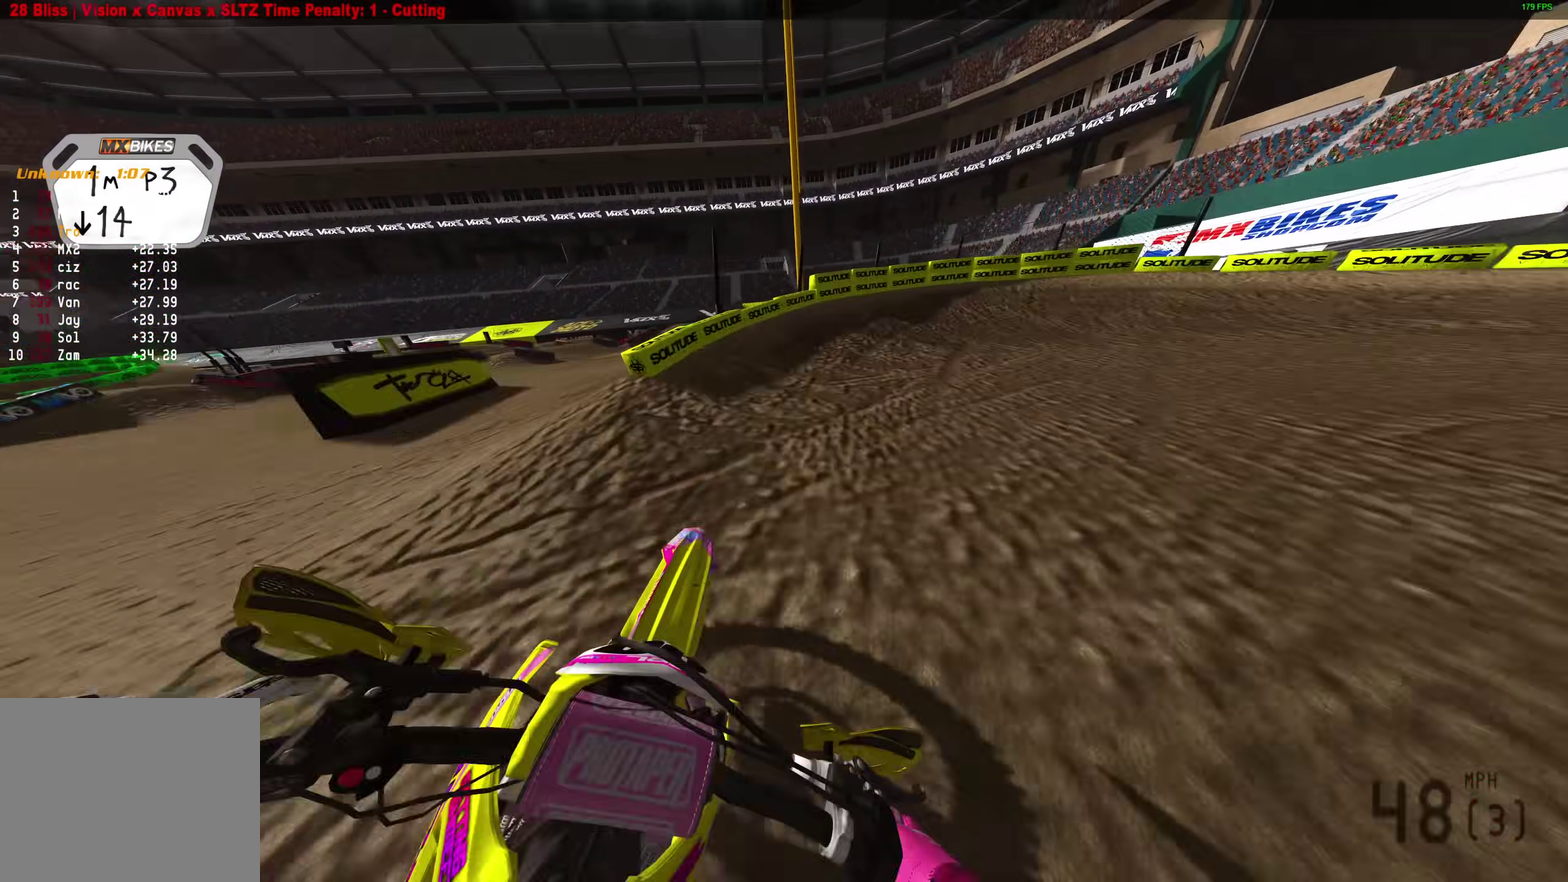
{"dt_ms": 600, "buttons": ["L2"], "left_stick": "right", "right_stick": "left", "events": [[17, "L2", "down"], [50, "left_stick", "right"]]}
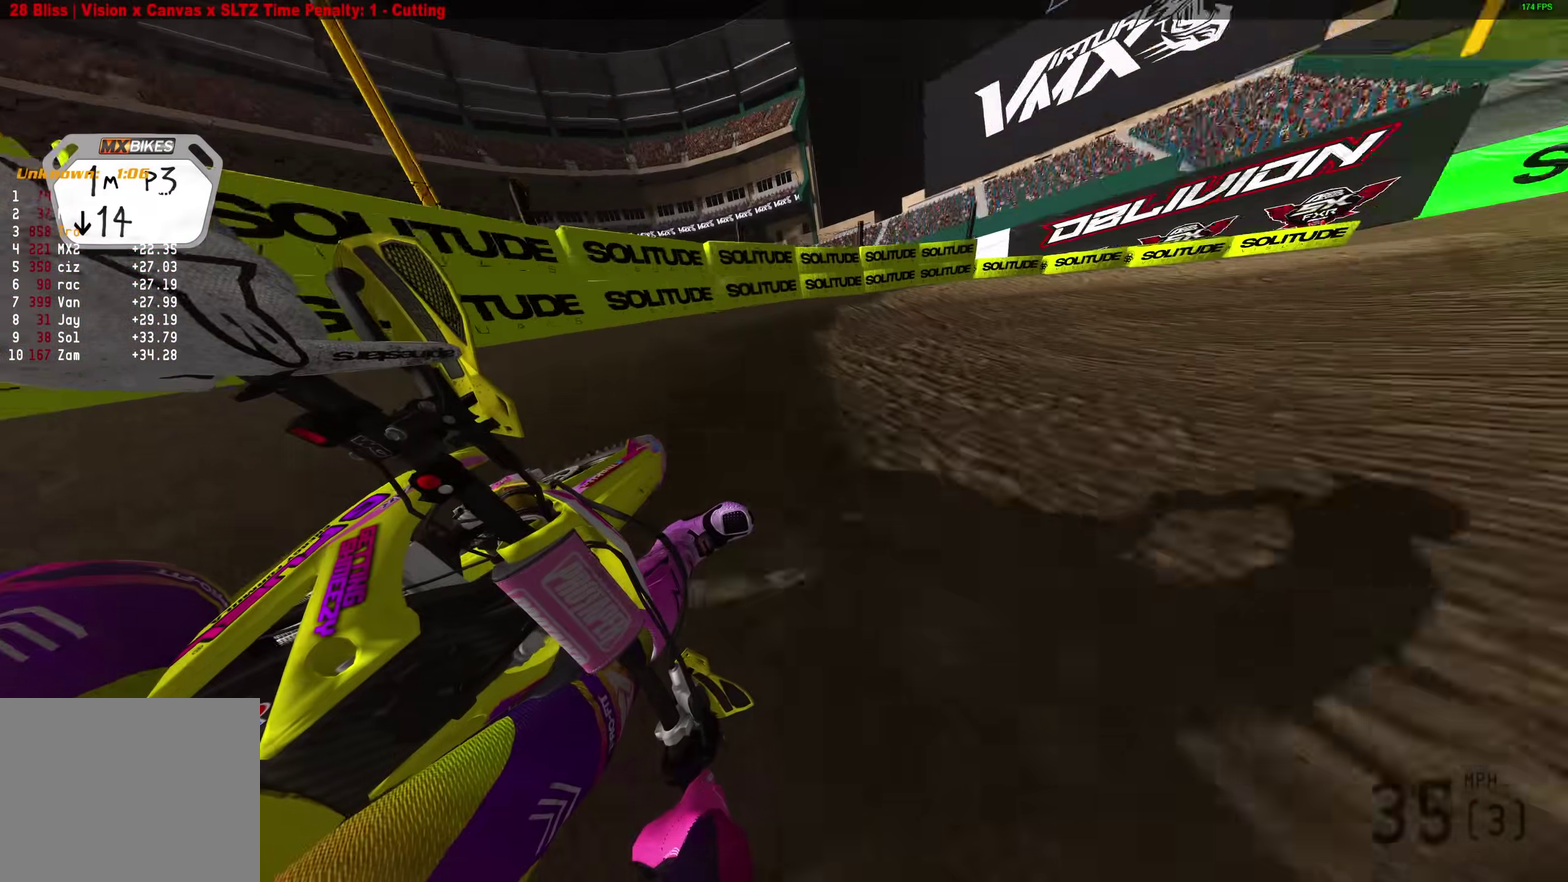
{"dt_ms": 400, "buttons": ["L2"], "left_stick": "right", "right_stick": "left", "events": []}
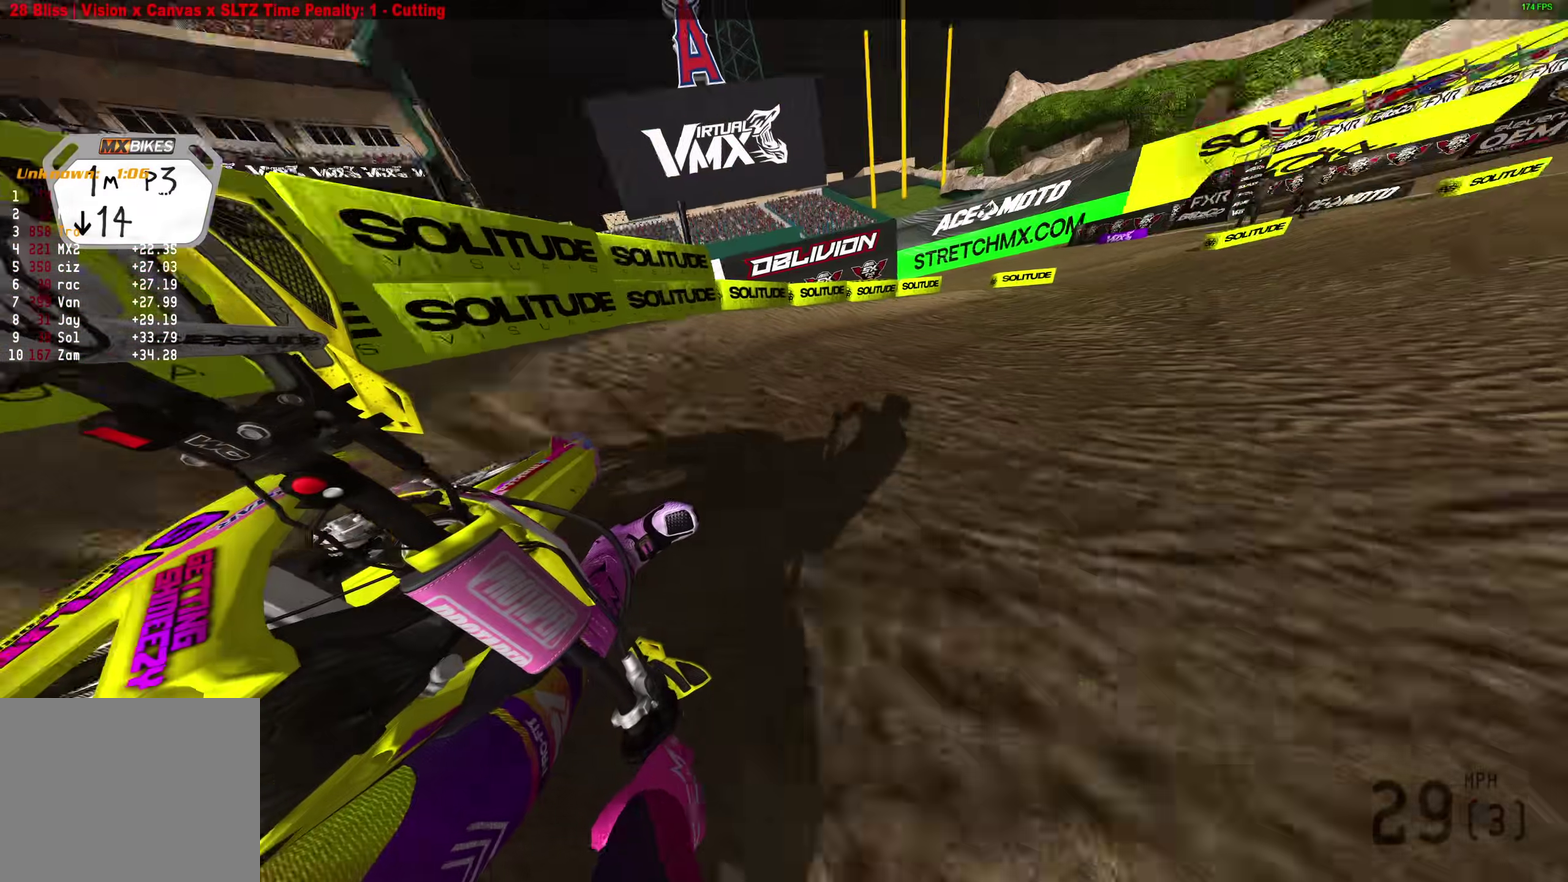
{"dt_ms": 500, "buttons": ["R2"], "left_stick": "right", "right_stick": "left", "events": [[67, "R2", "down"], [200, "L2", "up"]]}
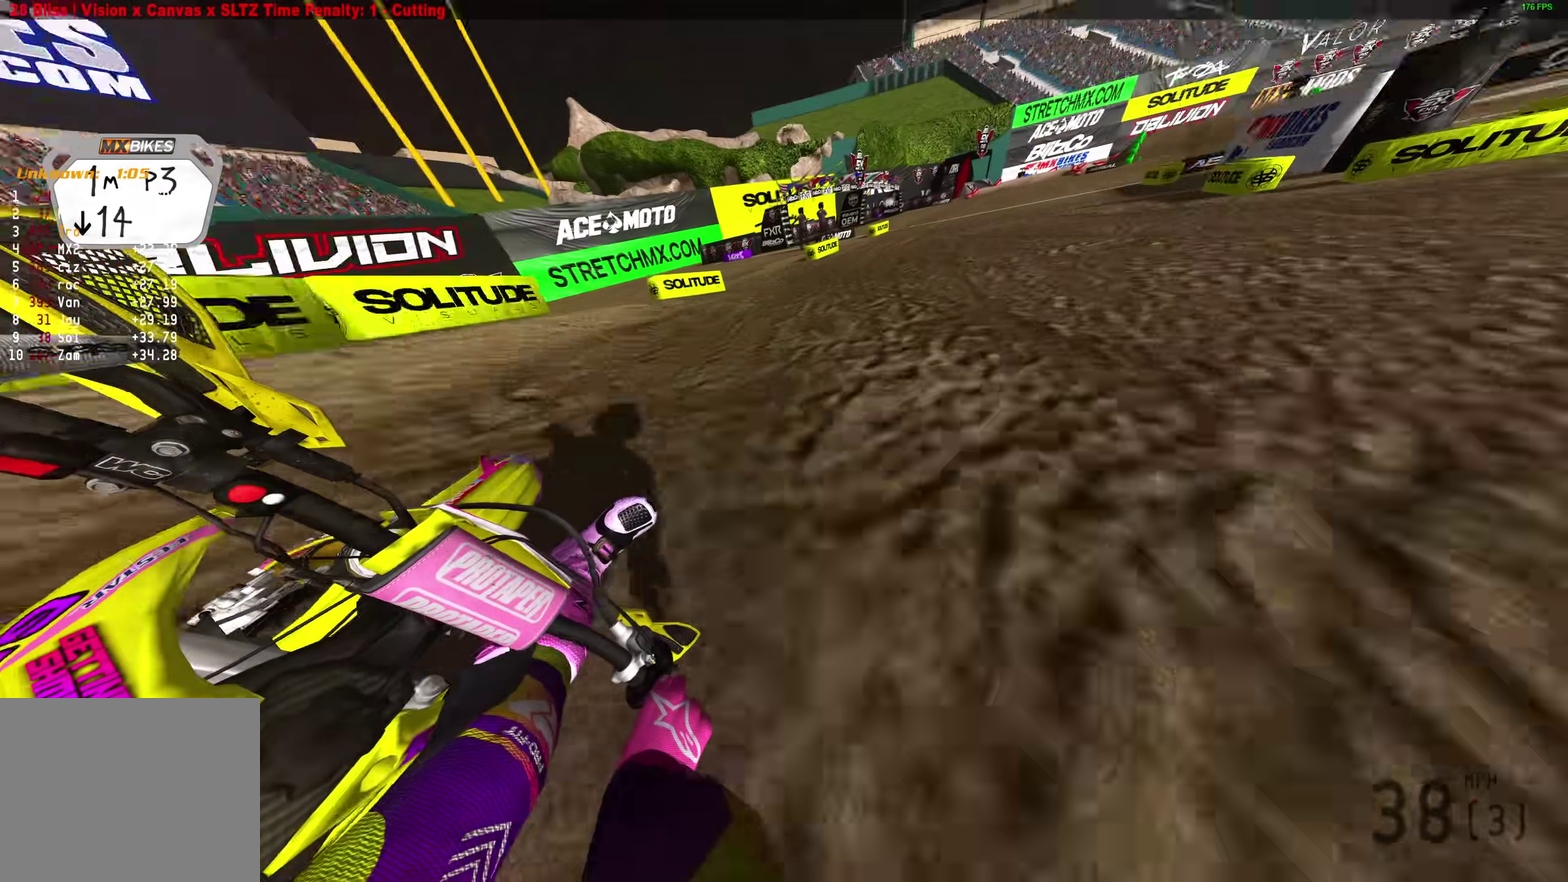
{"dt_ms": 500, "buttons": ["R2"], "left_stick": "center", "right_stick": "up", "events": [[33, "right_stick", "up-left"], [433, "left_stick", "center"], [467, "right_stick", "up"]]}
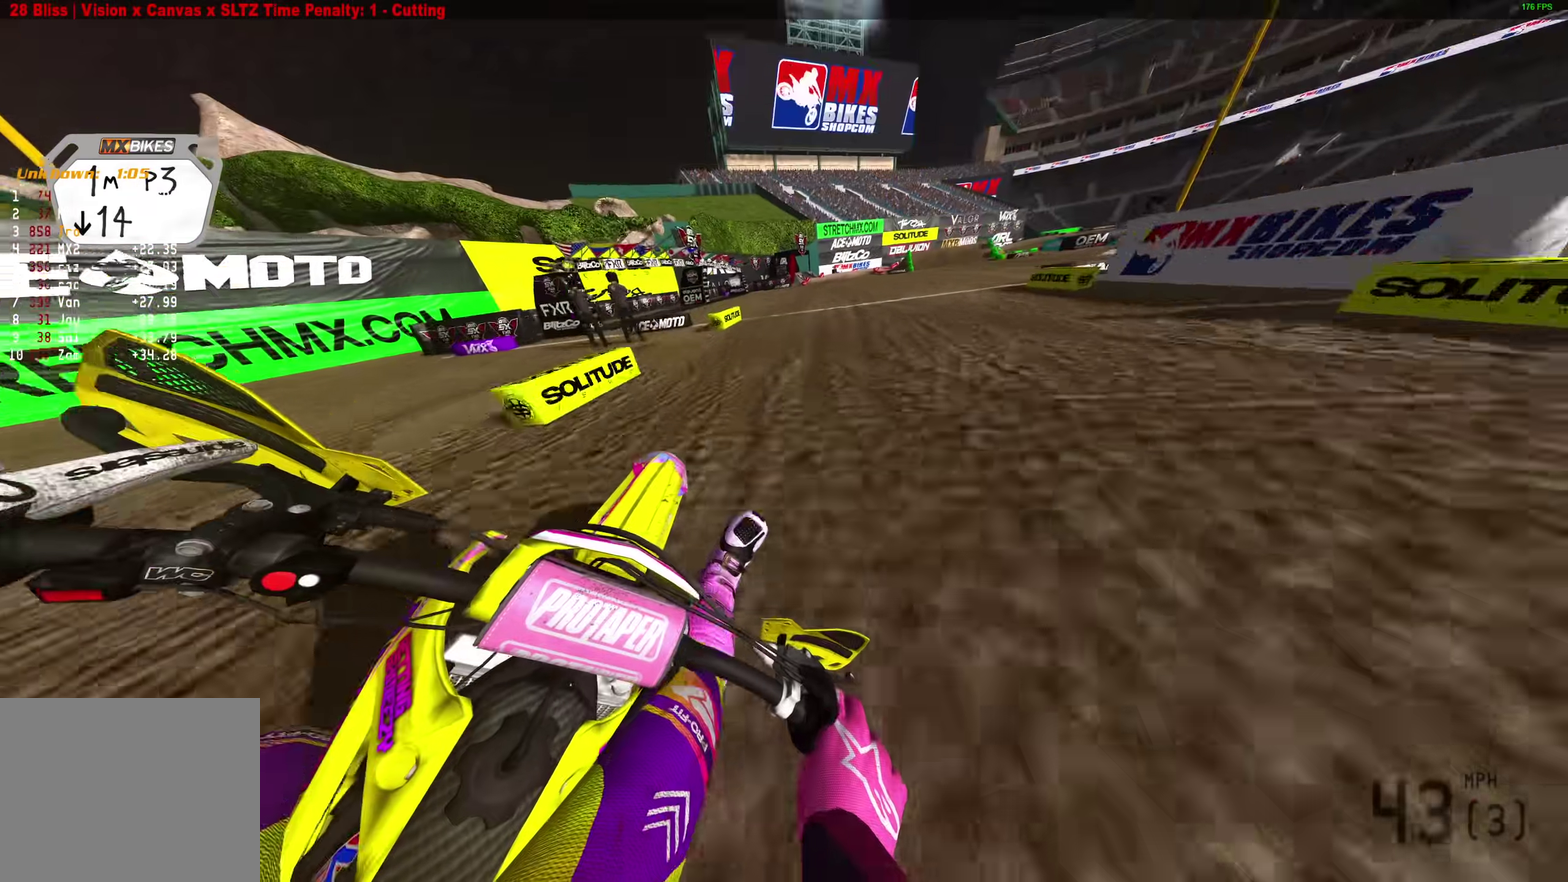
{"dt_ms": 400, "buttons": ["R2"], "left_stick": "center", "right_stick": "up-right", "events": [[133, "right_stick", "up-right"]]}
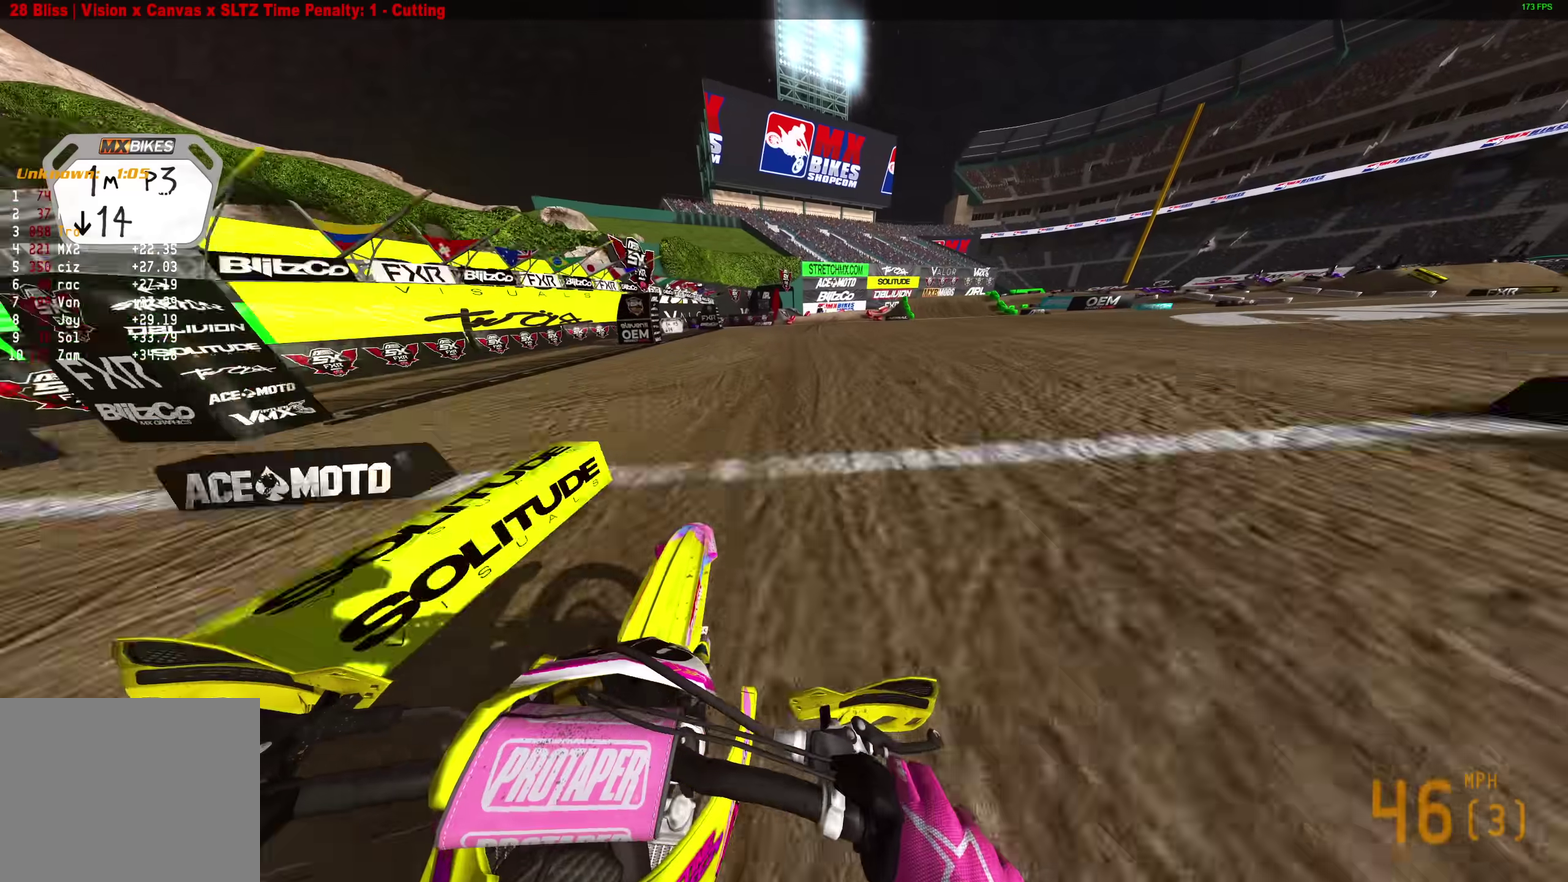
{"dt_ms": 600, "buttons": ["R2"], "left_stick": "right", "right_stick": "up-left", "events": [[100, "left_stick", "up-right"], [117, "right_stick", "up"], [283, "right_stick", "up-left"], [550, "left_stick", "right"]]}
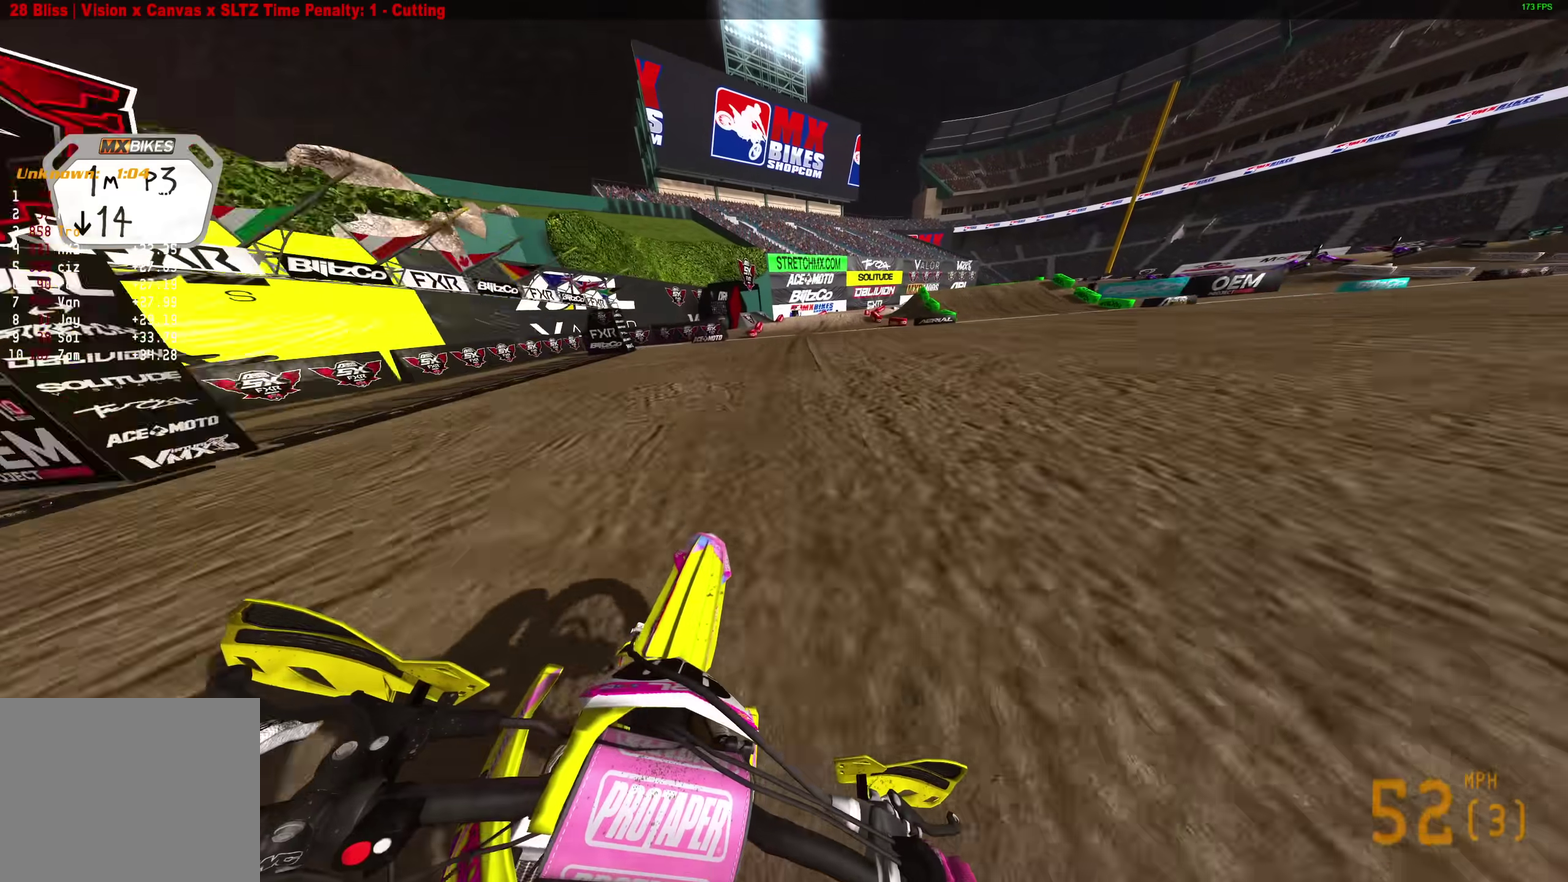
{"dt_ms": 300, "buttons": ["R2"], "left_stick": "right", "right_stick": "up-left", "events": []}
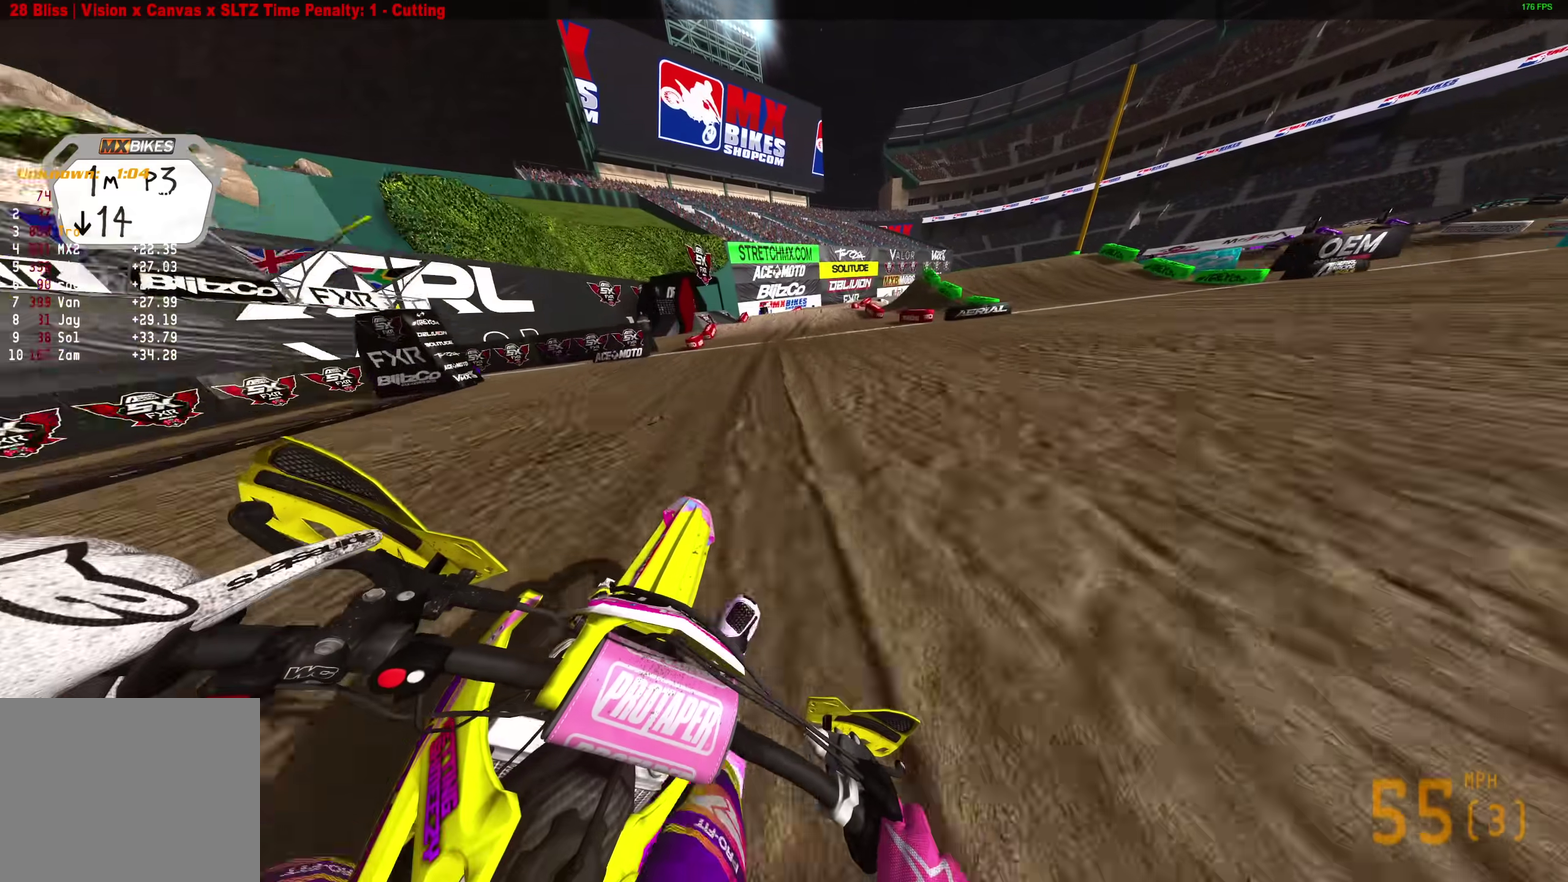
{"dt_ms": 900, "buttons": ["R2"], "left_stick": "right", "right_stick": "center", "events": [[467, "left_stick", "center"], [533, "right_stick", "center"], [717, "left_stick", "right"]]}
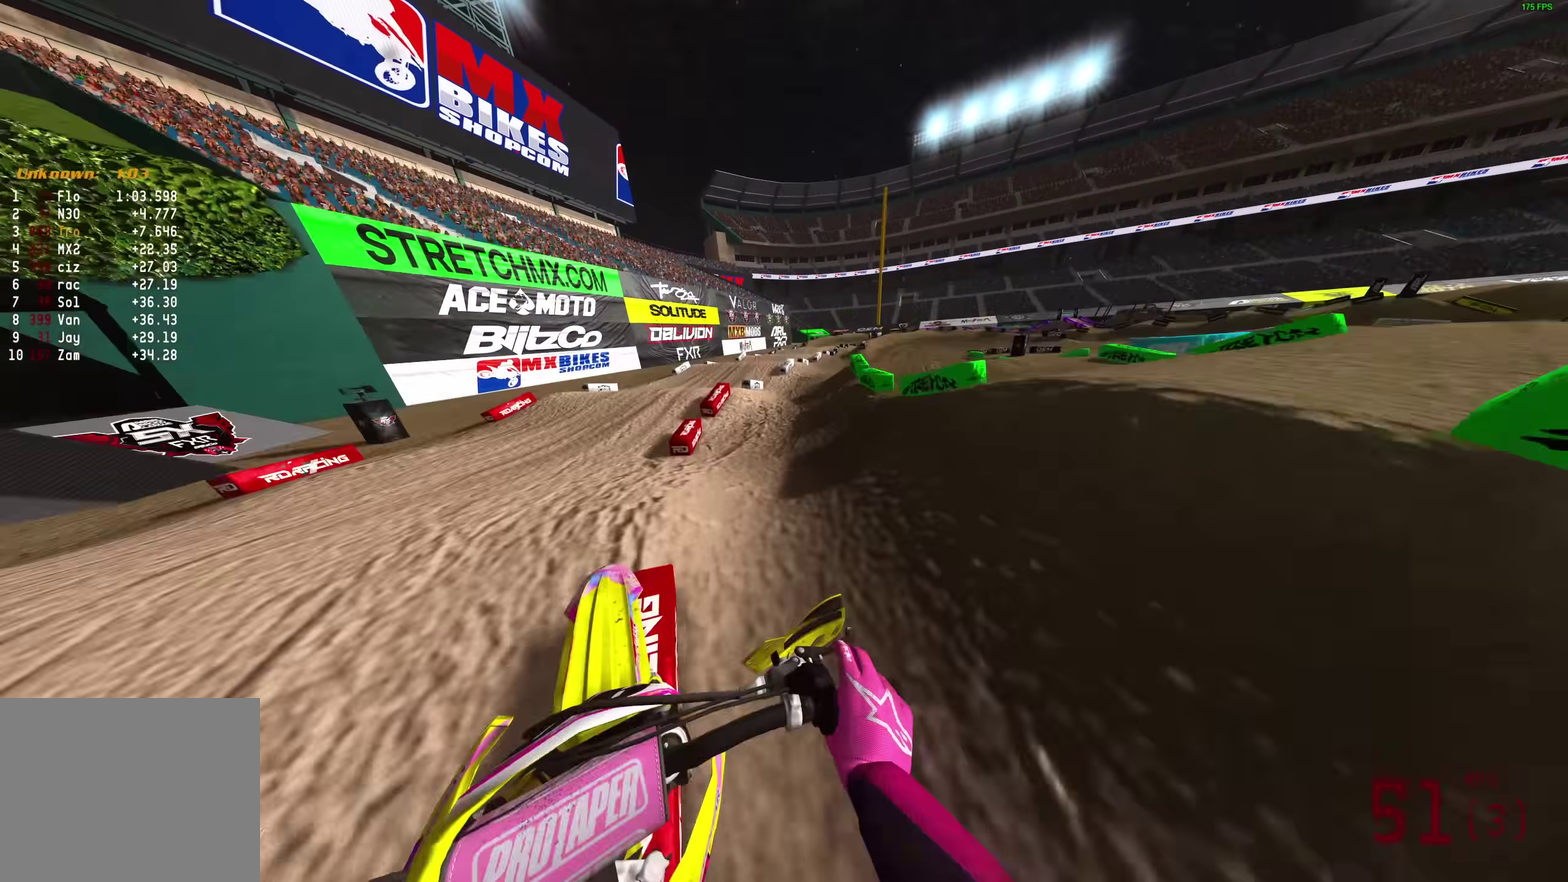
{"dt_ms": 300, "buttons": ["R2"], "left_stick": "down-right", "right_stick": "left", "events": [[150, "right_stick", "up-left"], [283, "left_stick", "down-right"], [283, "right_stick", "left"]]}
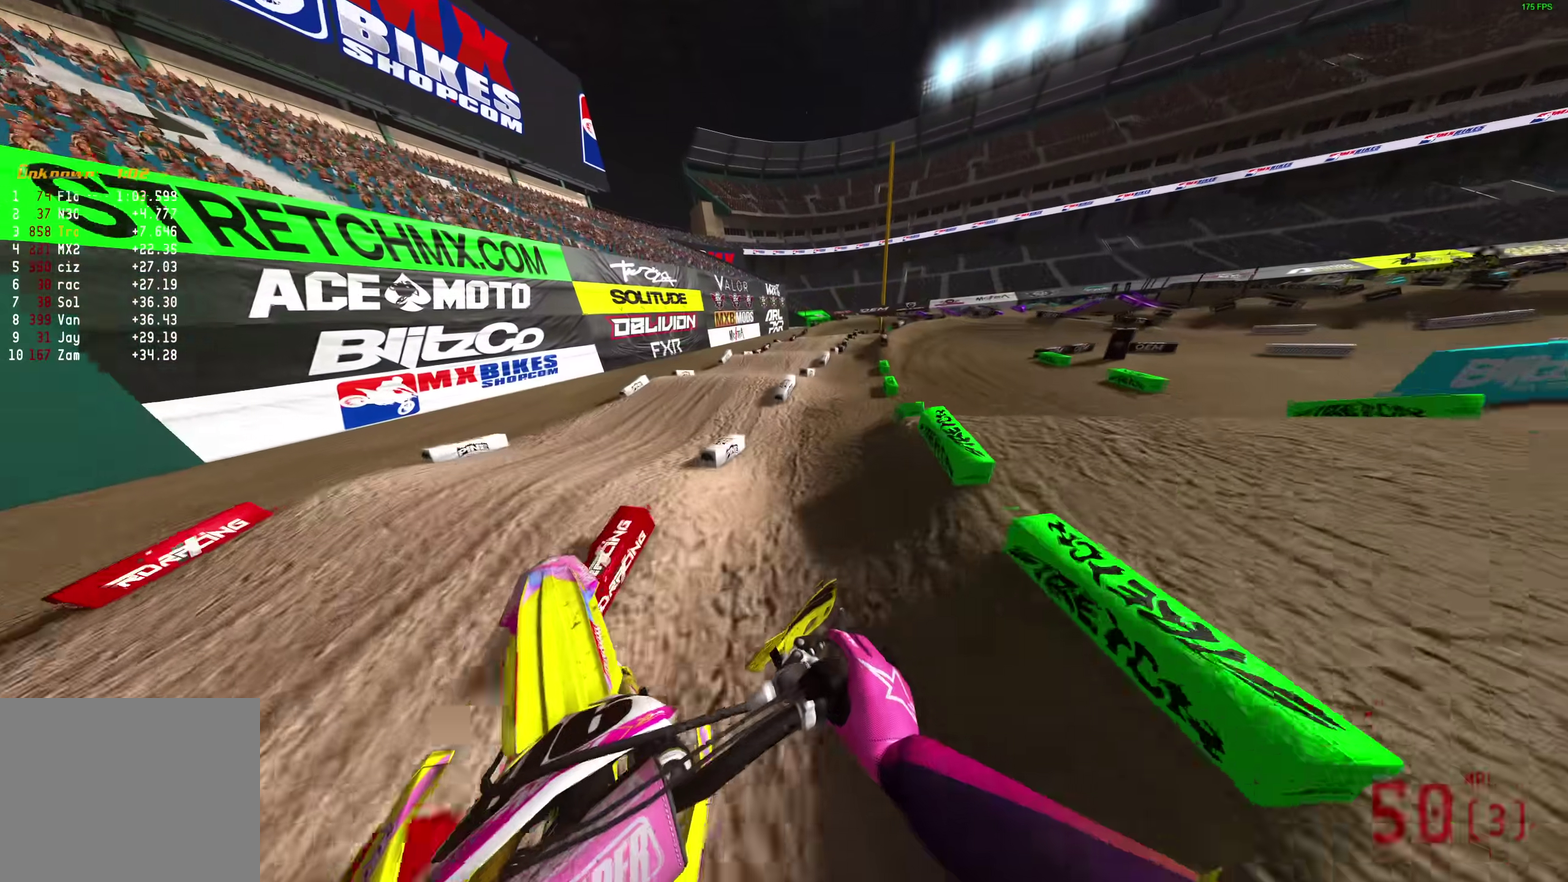
{"dt_ms": 700, "buttons": ["R2"], "left_stick": "center", "right_stick": "up", "events": [[33, "left_stick", "center"], [133, "left_stick", "down-left"], [333, "left_stick", "left"], [367, "right_stick", "up-left"], [450, "left_stick", "center"], [483, "right_stick", "center"], [633, "right_stick", "up"]]}
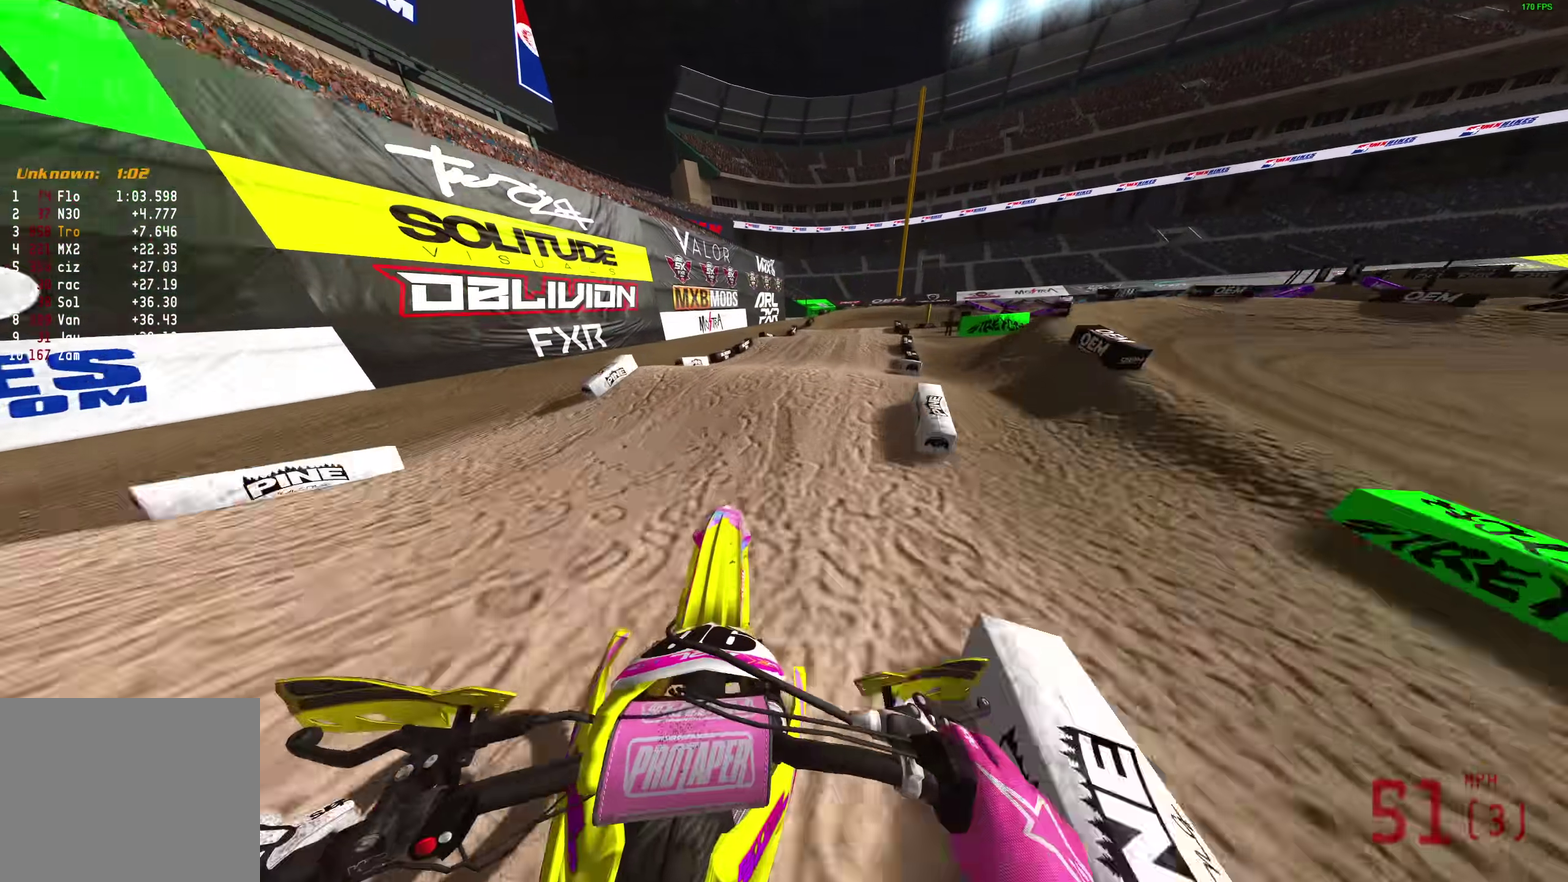
{"dt_ms": 300, "buttons": ["R2"], "left_stick": "right", "right_stick": "center", "events": [[50, "right_stick", "center"], [283, "left_stick", "right"]]}
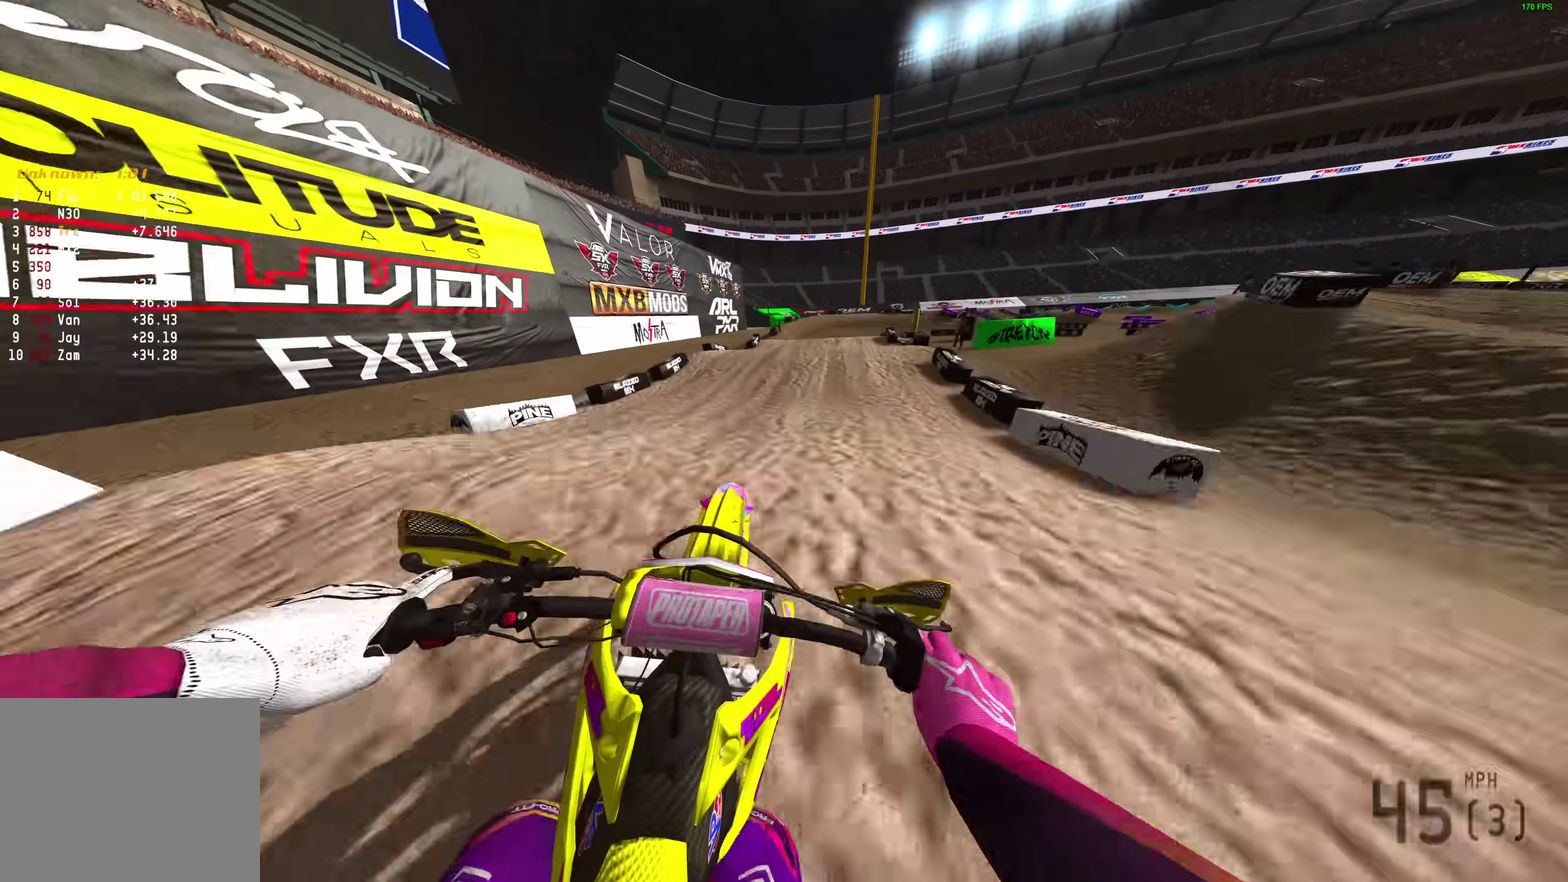
{"dt_ms": 600, "buttons": ["R2"], "left_stick": "right", "right_stick": "up-right"}
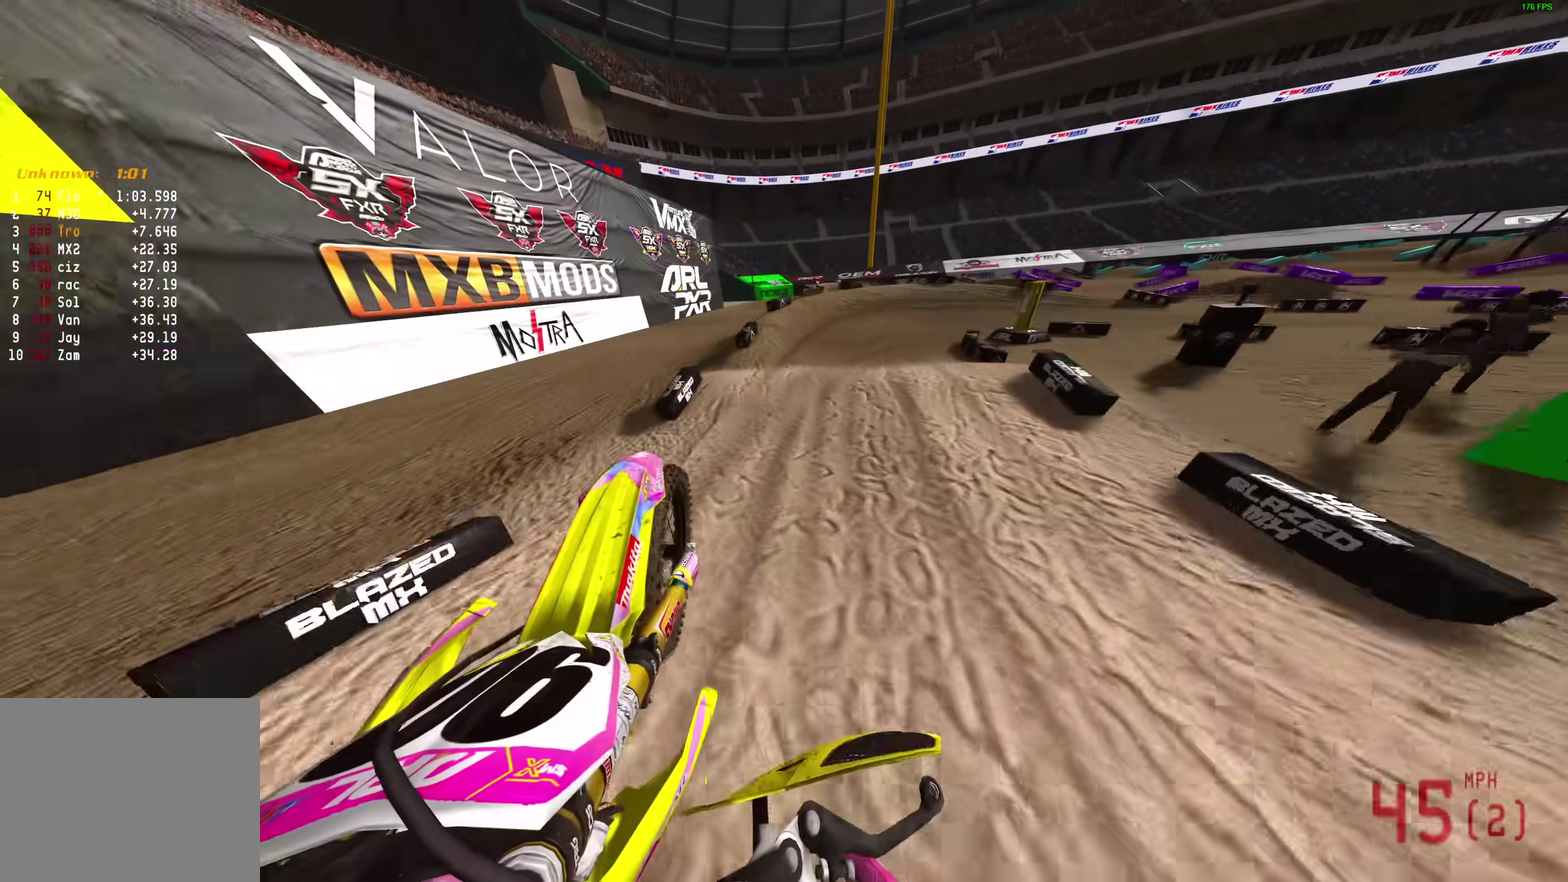
{"dt_ms": 400, "buttons": ["R2"], "left_stick": "right", "right_stick": "down-right", "events": [[200, "right_stick", "right"], [283, "right_stick", "down-right"]]}
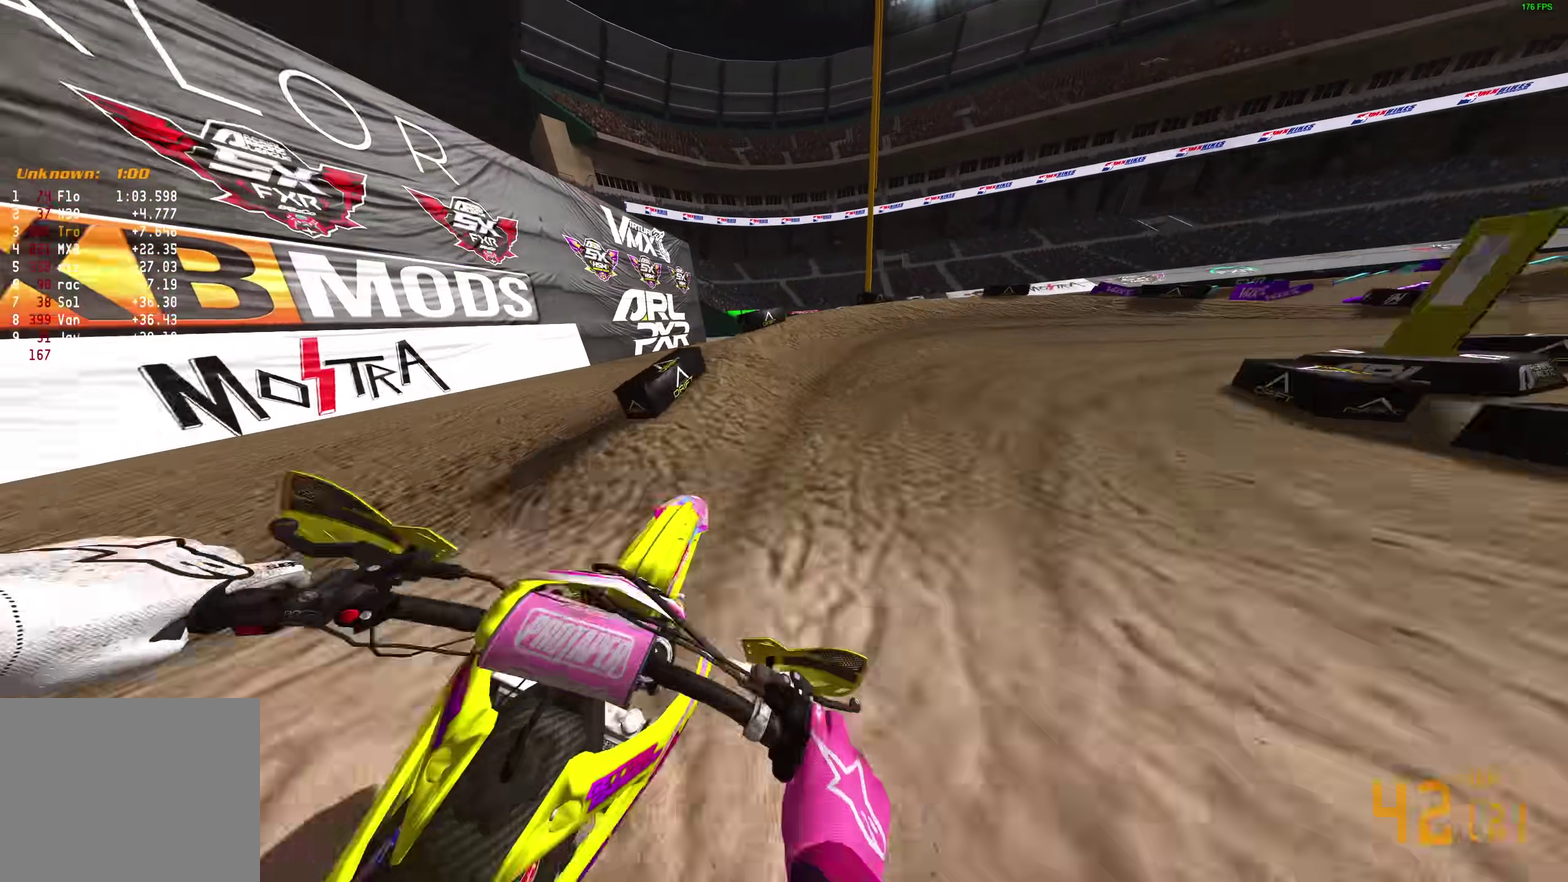
{"dt_ms": 500, "buttons": [], "left_stick": "right", "right_stick": "down-left", "events": [[117, "R2", "up"], [117, "right_stick", "down"], [333, "right_stick", "down-left"]]}
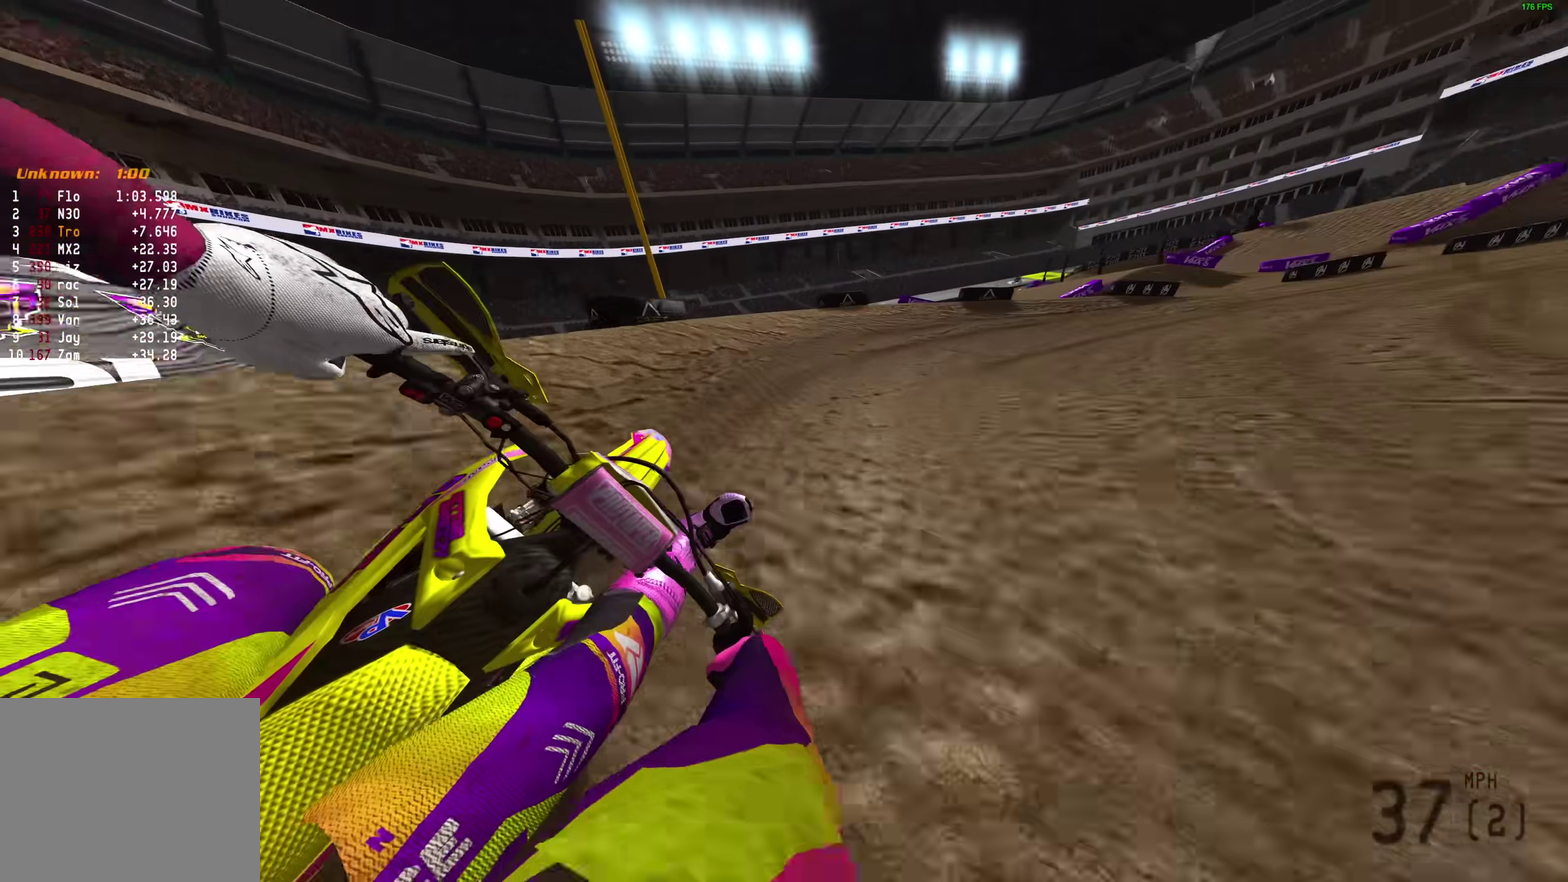
{"dt_ms": 500, "buttons": ["R2"], "left_stick": "right", "right_stick": "left", "events": [[217, "R2", "down"], [267, "right_stick", "left"]]}
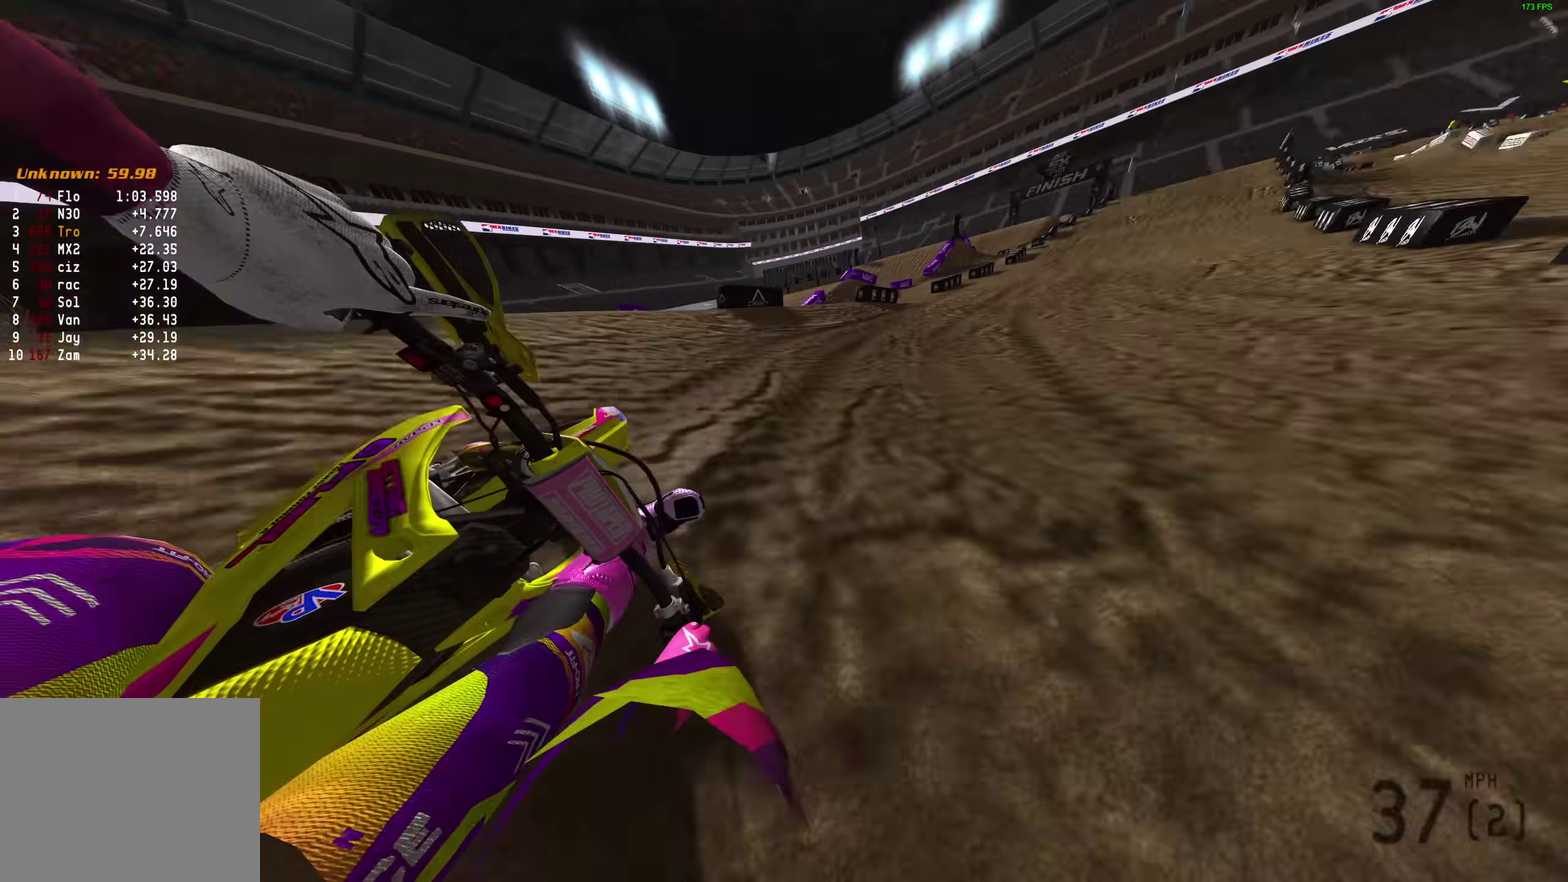
{"dt_ms": 400, "buttons": ["R2"], "left_stick": "right", "right_stick": "left", "events": []}
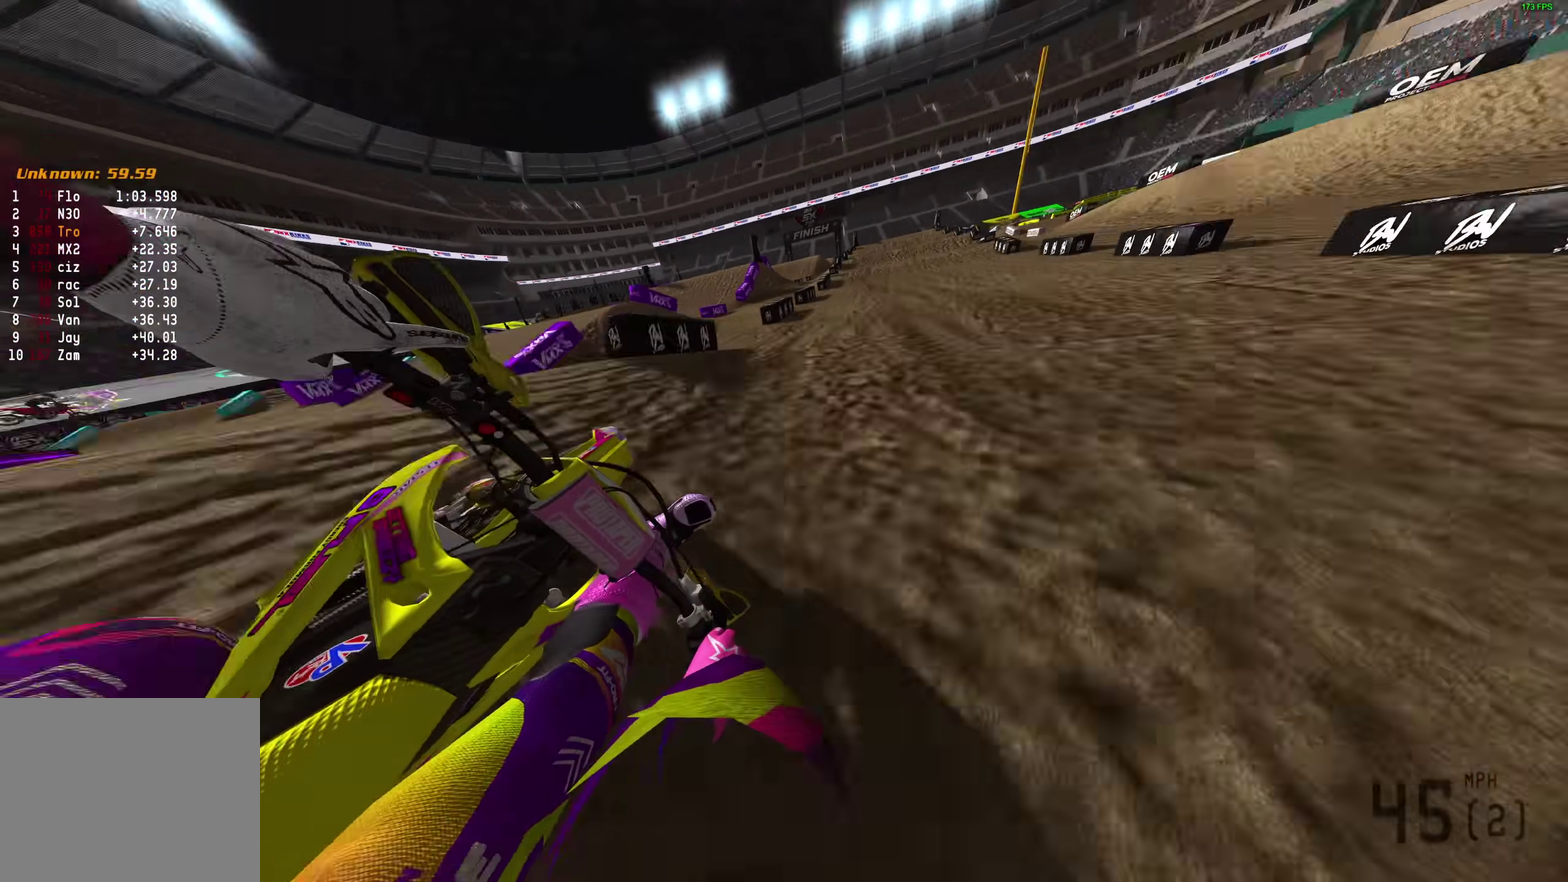
{"dt_ms": 600, "buttons": ["R2"], "left_stick": "center", "right_stick": "left", "events": [[250, "left_stick", "center"]]}
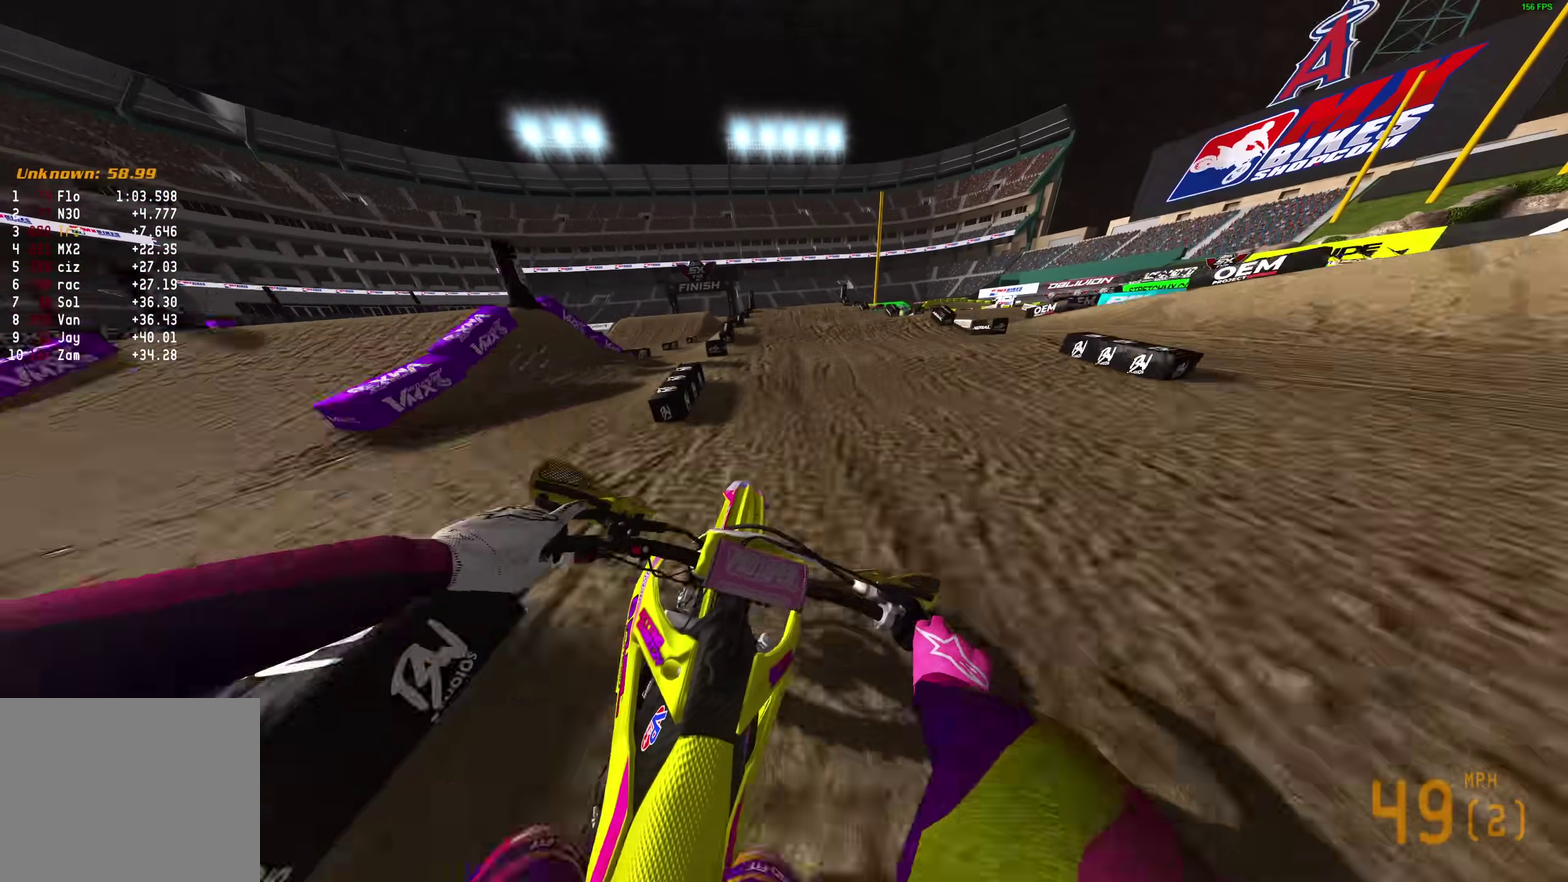
{"dt_ms": 300, "buttons": ["R2"], "left_stick": "center", "right_stick": "down-left", "events": [[100, "right_stick", "down-left"]]}
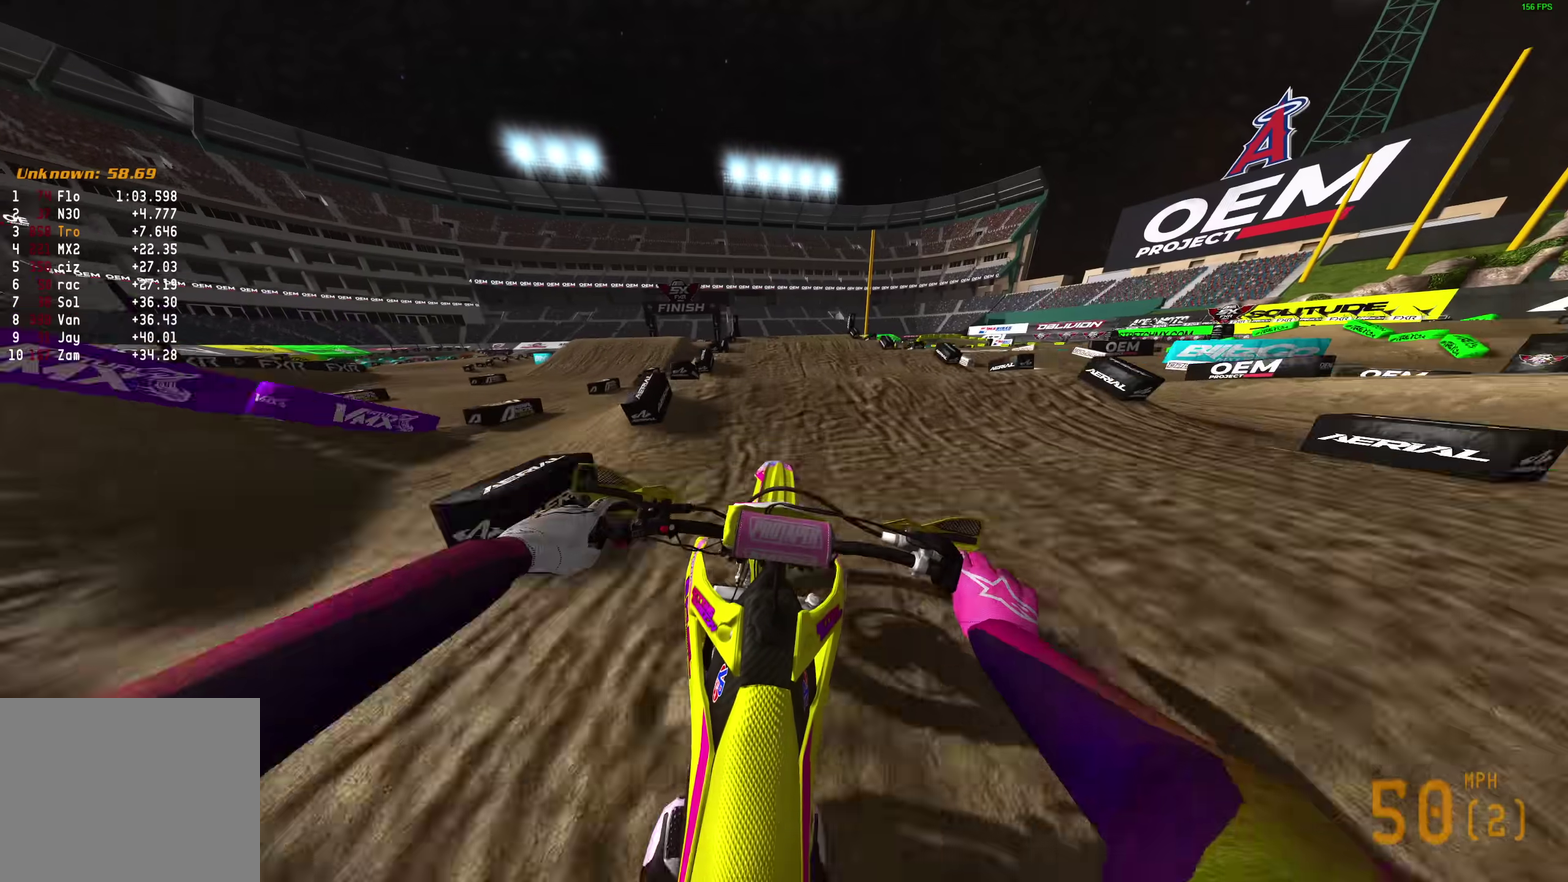
{"dt_ms": 700, "buttons": ["R2"], "left_stick": "center", "right_stick": "down", "events": [[83, "right_stick", "down"]]}